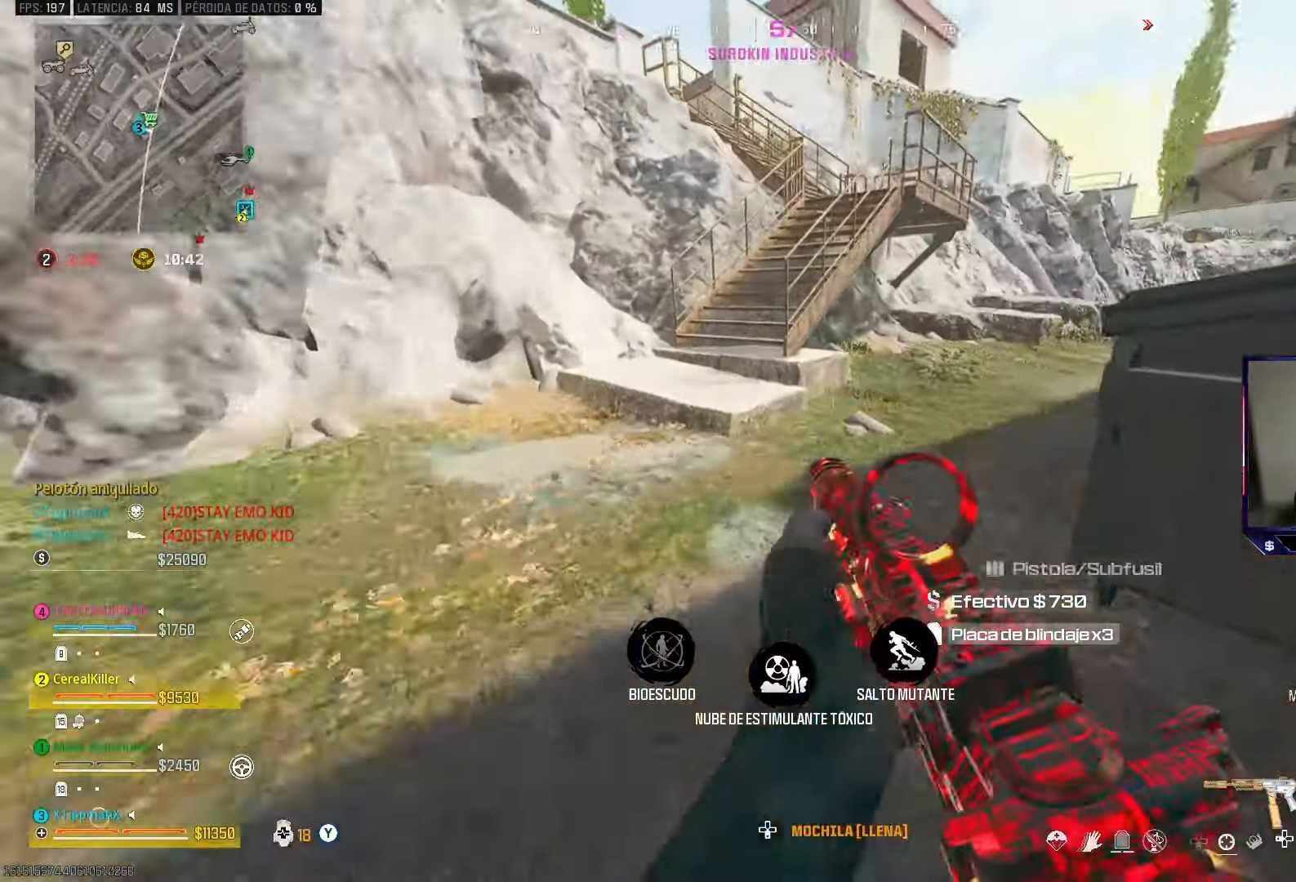
Gameplay with a controller (PlayStation layout); each line is a JSON object with the inputs held at the frame after it. "events" lists button and stick changes between this image and that frame as [ms after this image, input, new state], when the widget could be followed in between.
{"buttons": [], "left_stick": "up", "right_stick": "right", "events": [[117, "right_stick", "center"], [233, "SQUARE", "down"], [300, "SQUARE", "up"], [500, "right_stick", "right"]]}
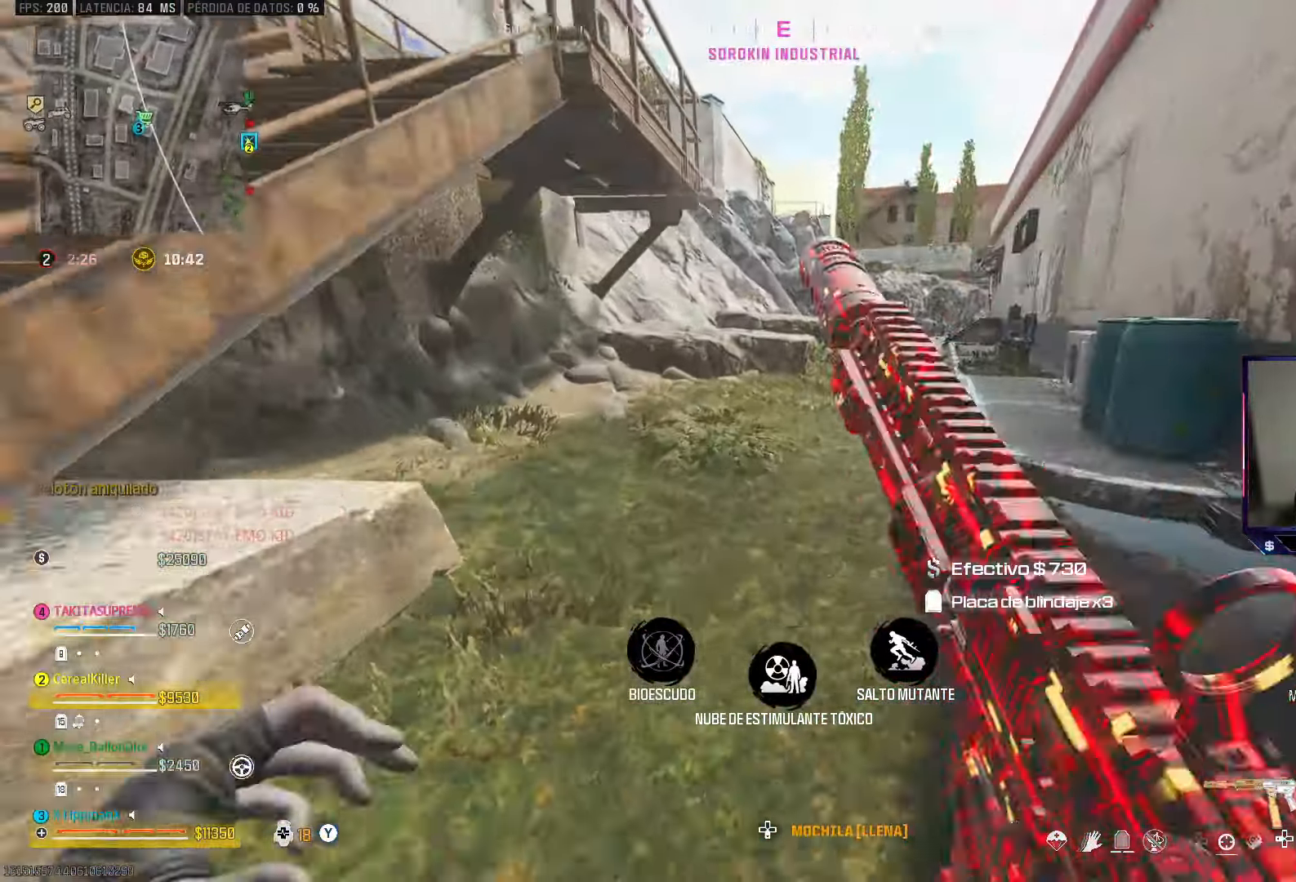
{"buttons": [], "left_stick": "up", "right_stick": "center", "events": [[183, "right_stick", "center"], [267, "CIRCLE", "down"], [433, "CIRCLE", "up"]]}
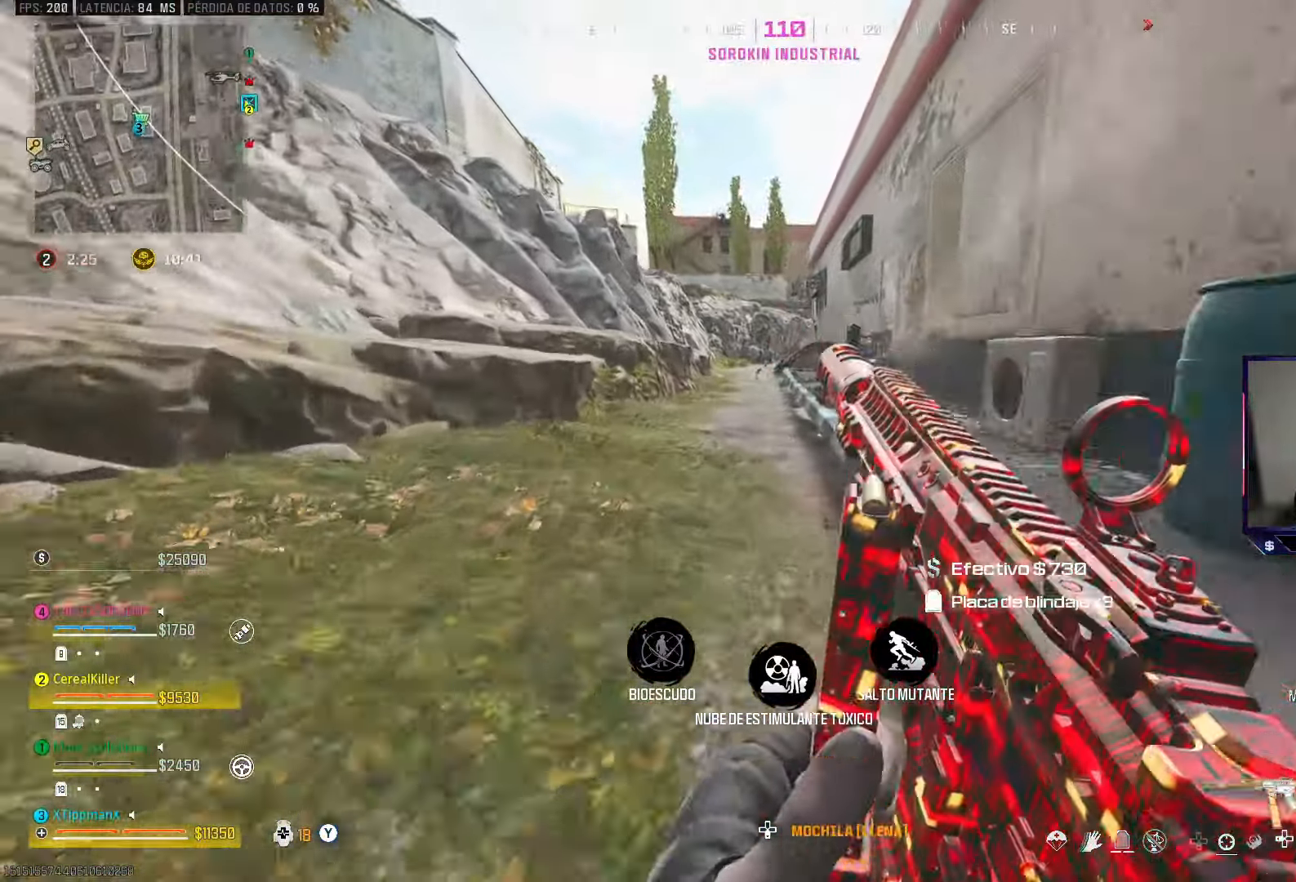
{"buttons": [], "left_stick": "up", "right_stick": "right", "events": [[50, "CROSS", "down"], [167, "CROSS", "up"], [467, "right_stick", "right"]]}
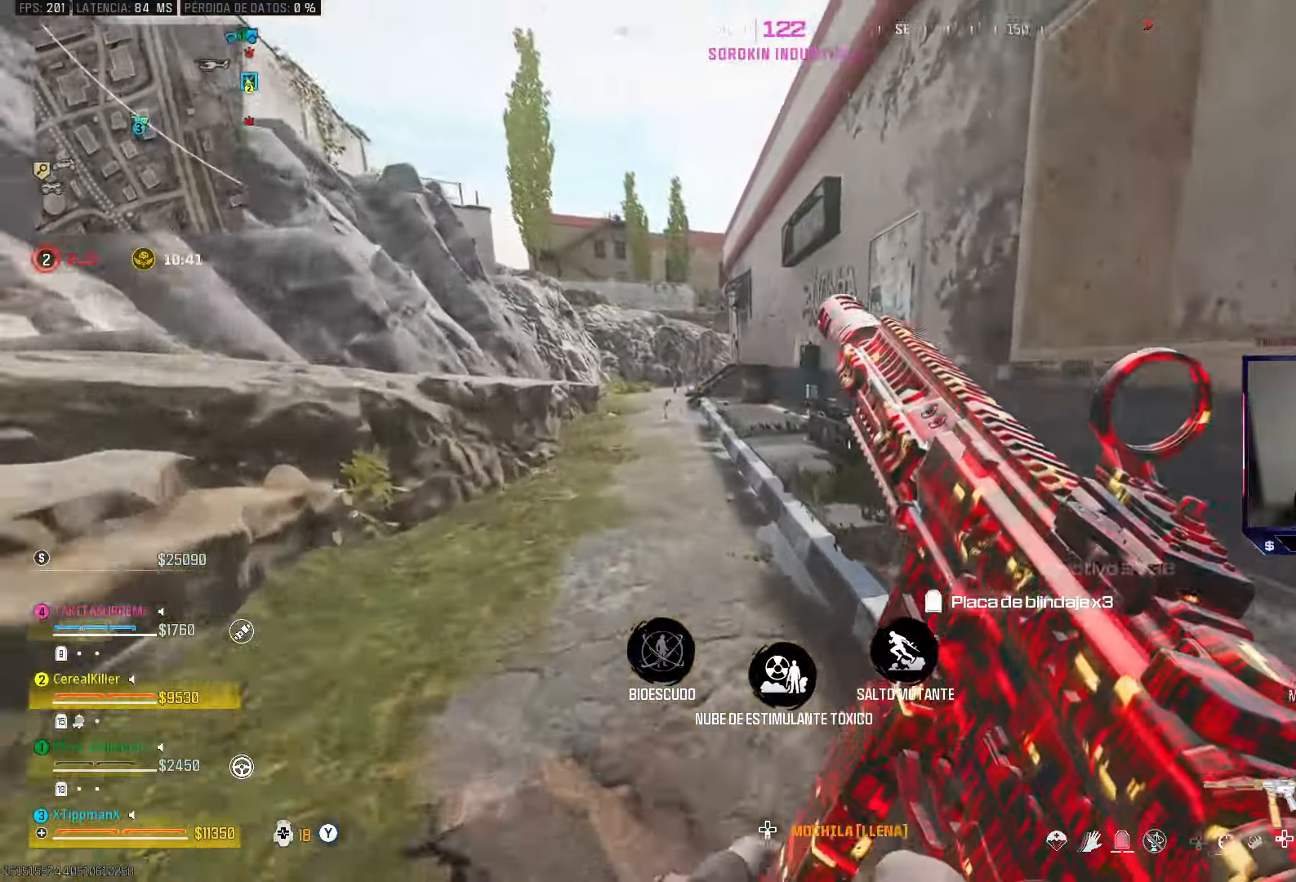
{"buttons": [], "left_stick": "up", "right_stick": "center", "events": [[150, "right_stick", "center"]]}
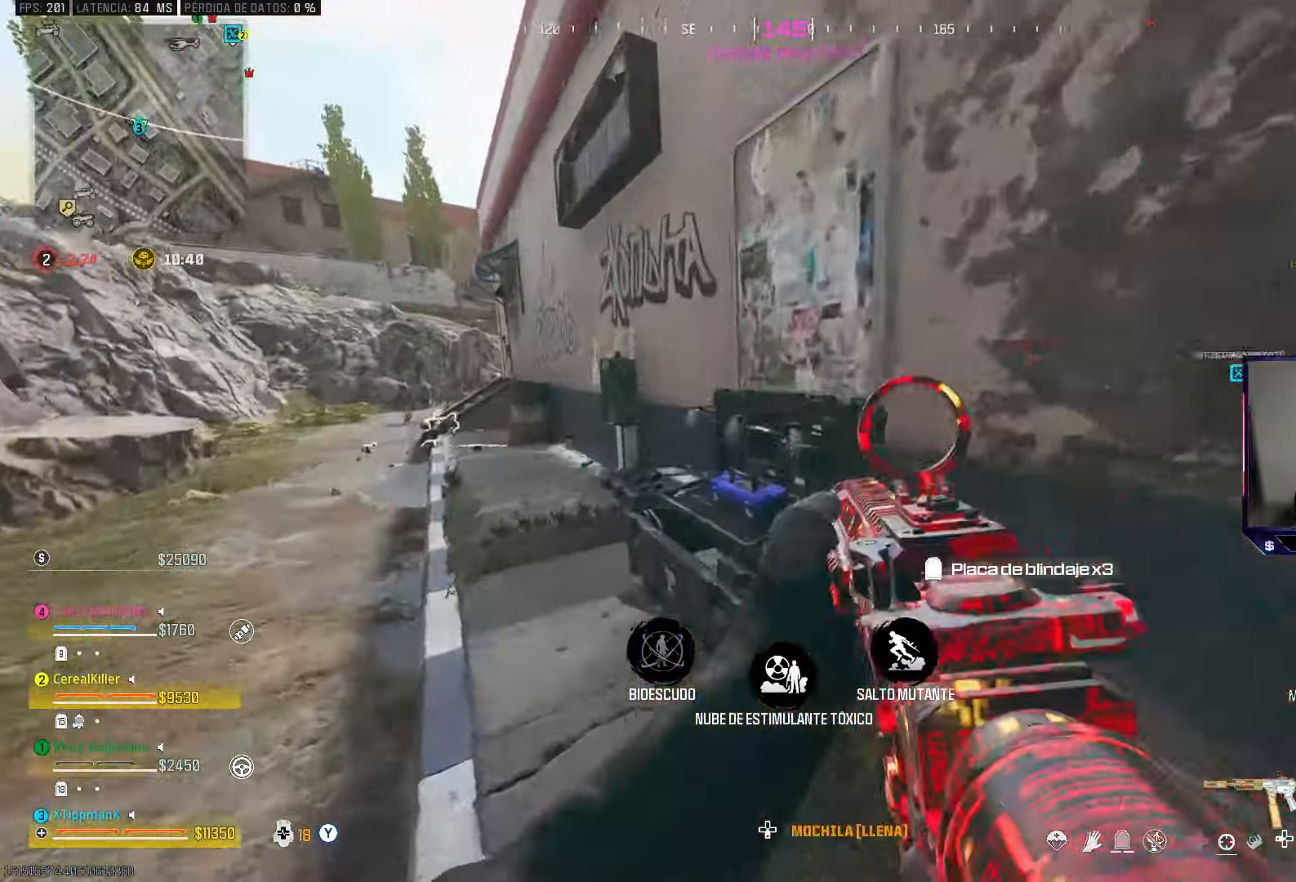
{"buttons": ["CROSS"], "left_stick": "center", "right_stick": "center", "events": [[67, "left_stick", "center"], [83, "SQUARE", "down"], [167, "SQUARE", "up"], [433, "CROSS", "down"]]}
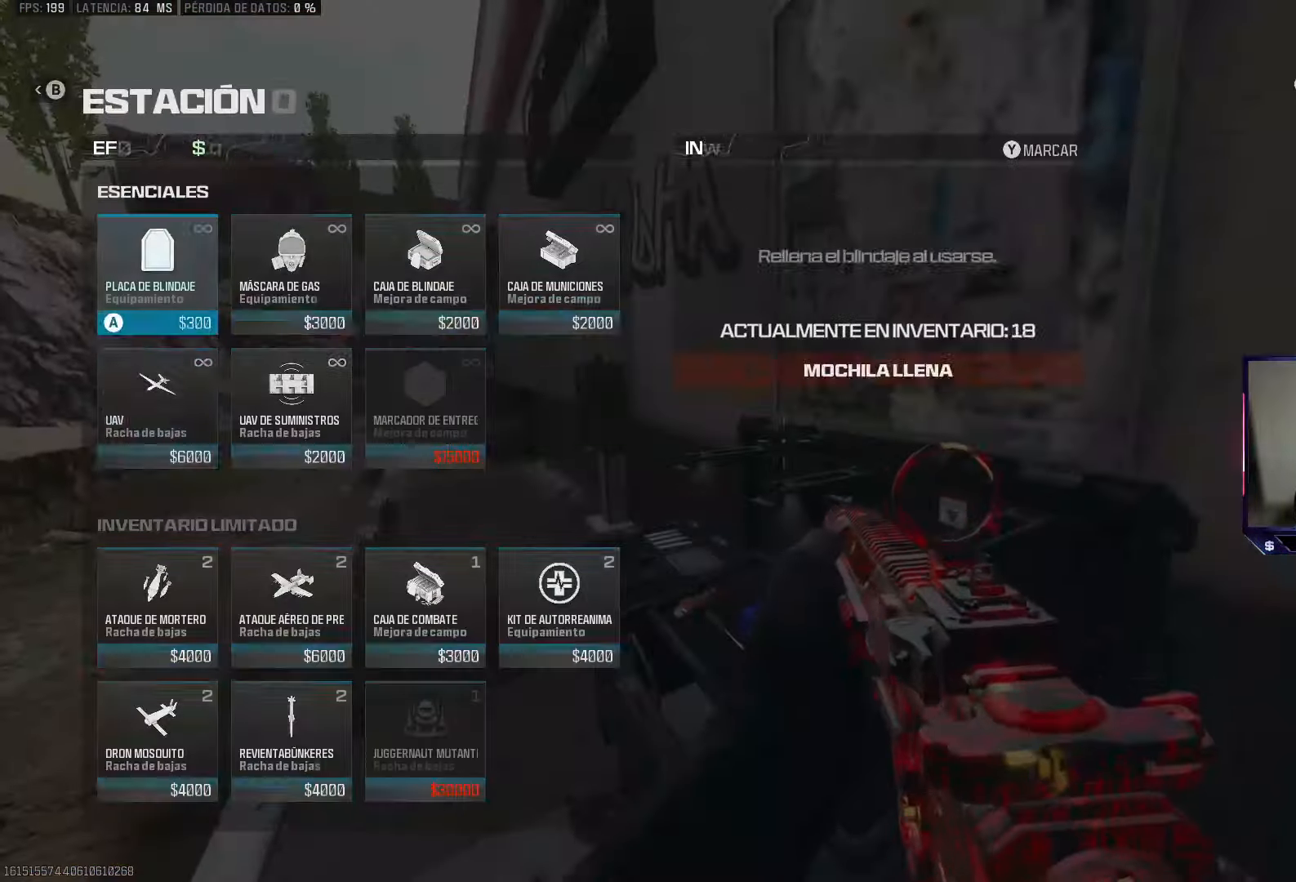
{"buttons": ["CIRCLE"], "left_stick": "center", "right_stick": "center", "events": [[33, "CROSS", "up"], [67, "DPAD_DOWN", "down"], [167, "DPAD_DOWN", "up"], [183, "CROSS", "down"], [250, "CROSS", "up"], [450, "CIRCLE", "down"]]}
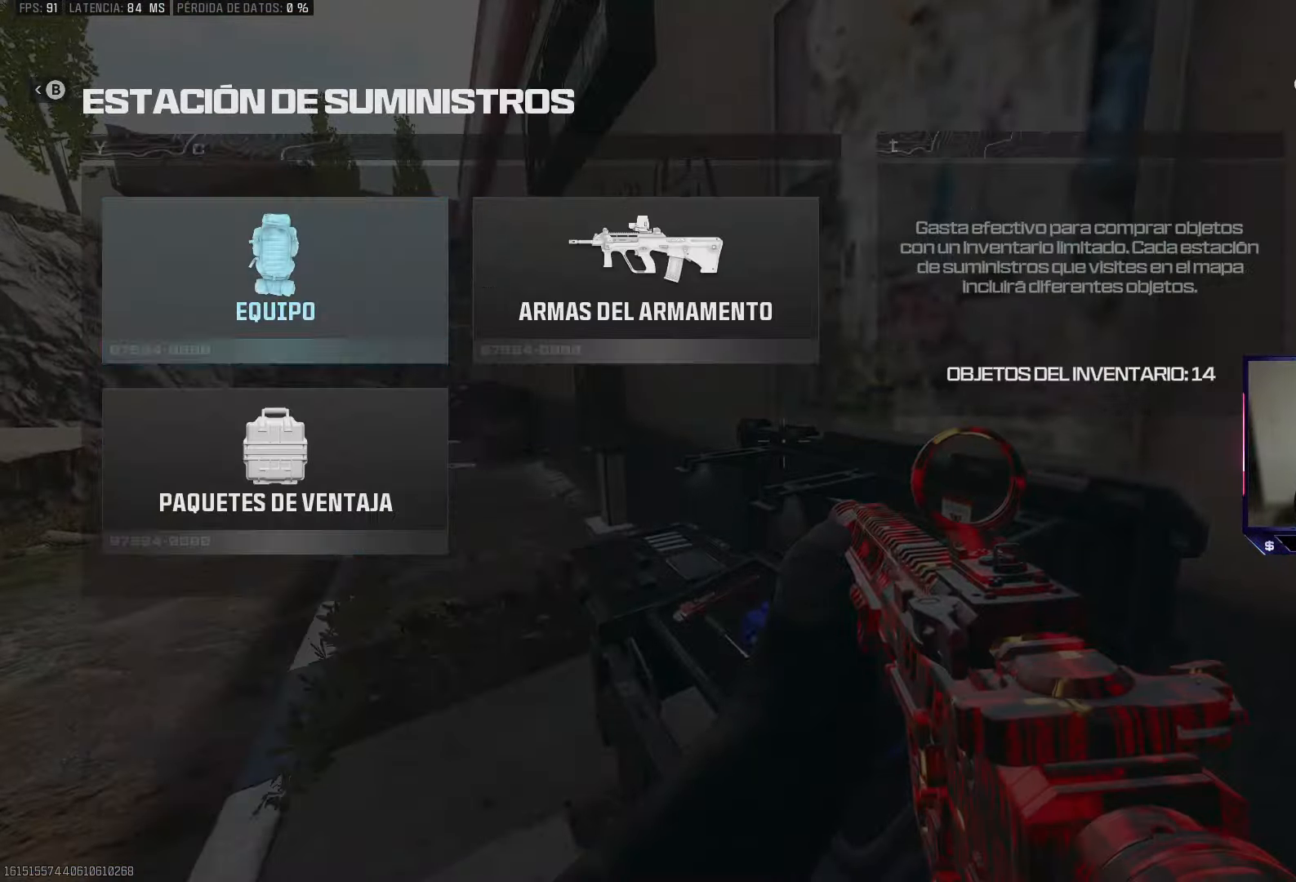
{"buttons": [], "left_stick": "up", "right_stick": "center", "events": [[17, "CIRCLE", "up"], [67, "CIRCLE", "down"], [117, "CIRCLE", "up"], [167, "DPAD_RIGHT", "down"], [233, "DPAD_RIGHT", "up"], [267, "right_stick", "left"], [400, "left_stick", "up"], [483, "right_stick", "center"]]}
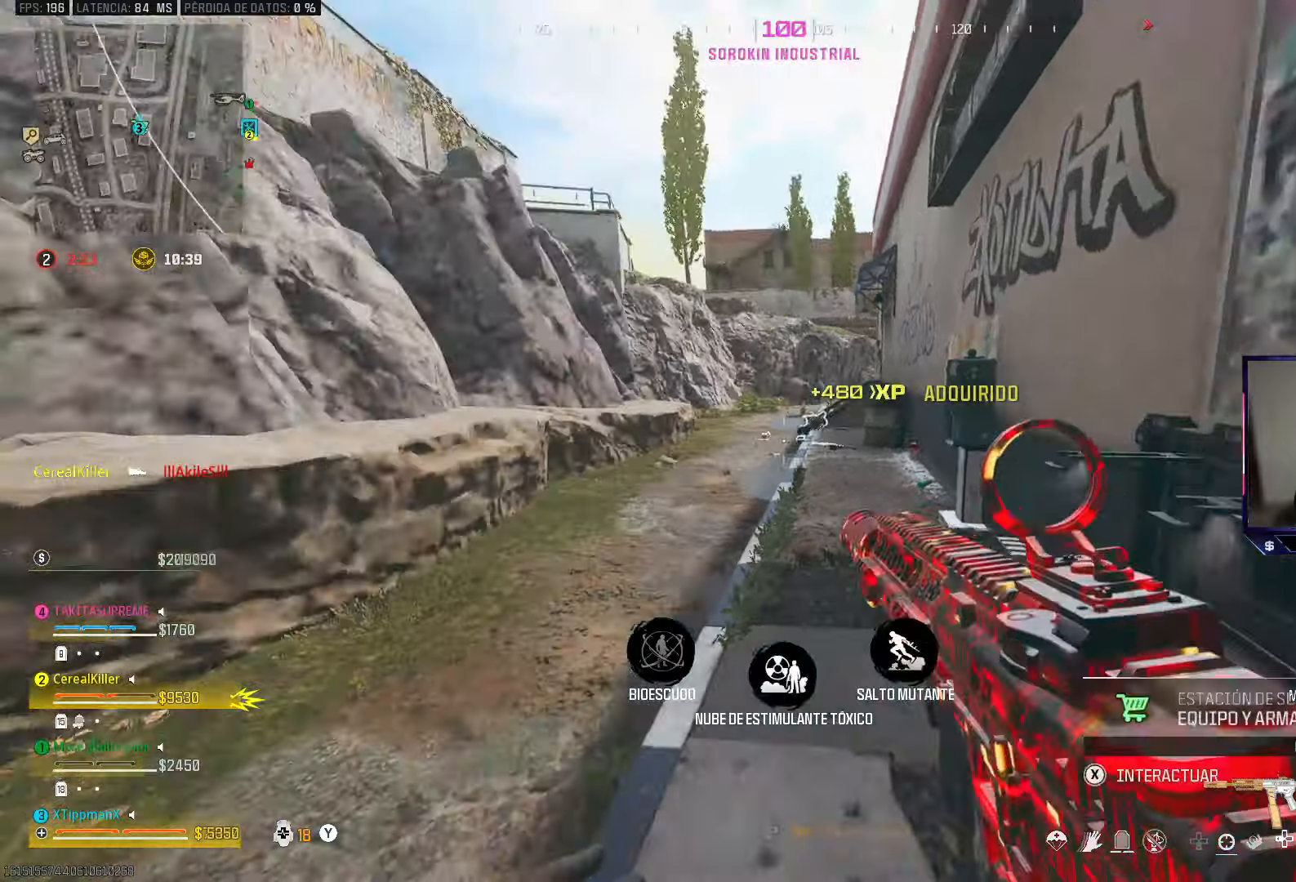
{"buttons": ["CIRCLE"], "left_stick": "up", "right_stick": "center", "events": [[433, "CIRCLE", "down"]]}
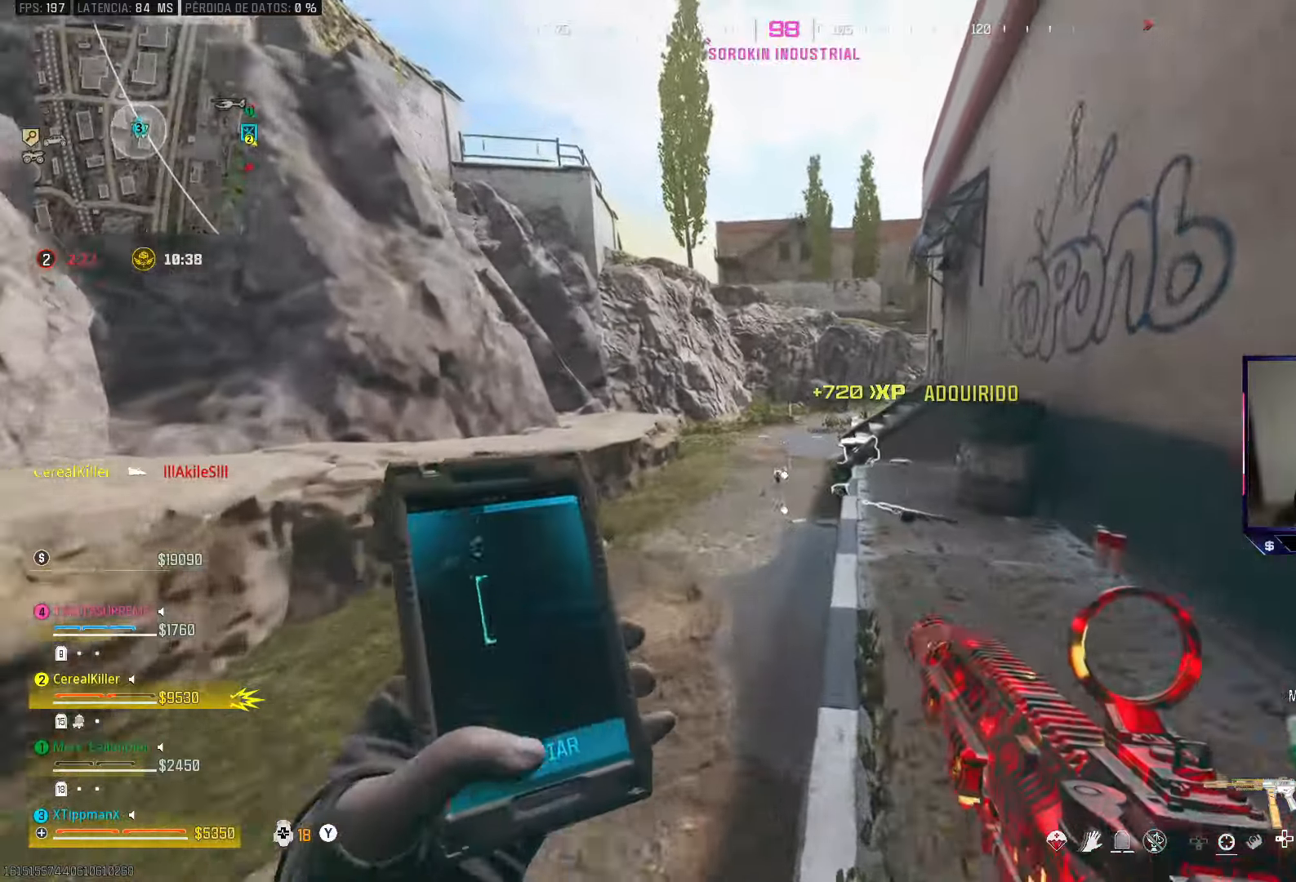
{"buttons": [], "left_stick": "up", "right_stick": "center", "events": [[117, "CIRCLE", "up"], [167, "CROSS", "down"], [300, "CROSS", "up"]]}
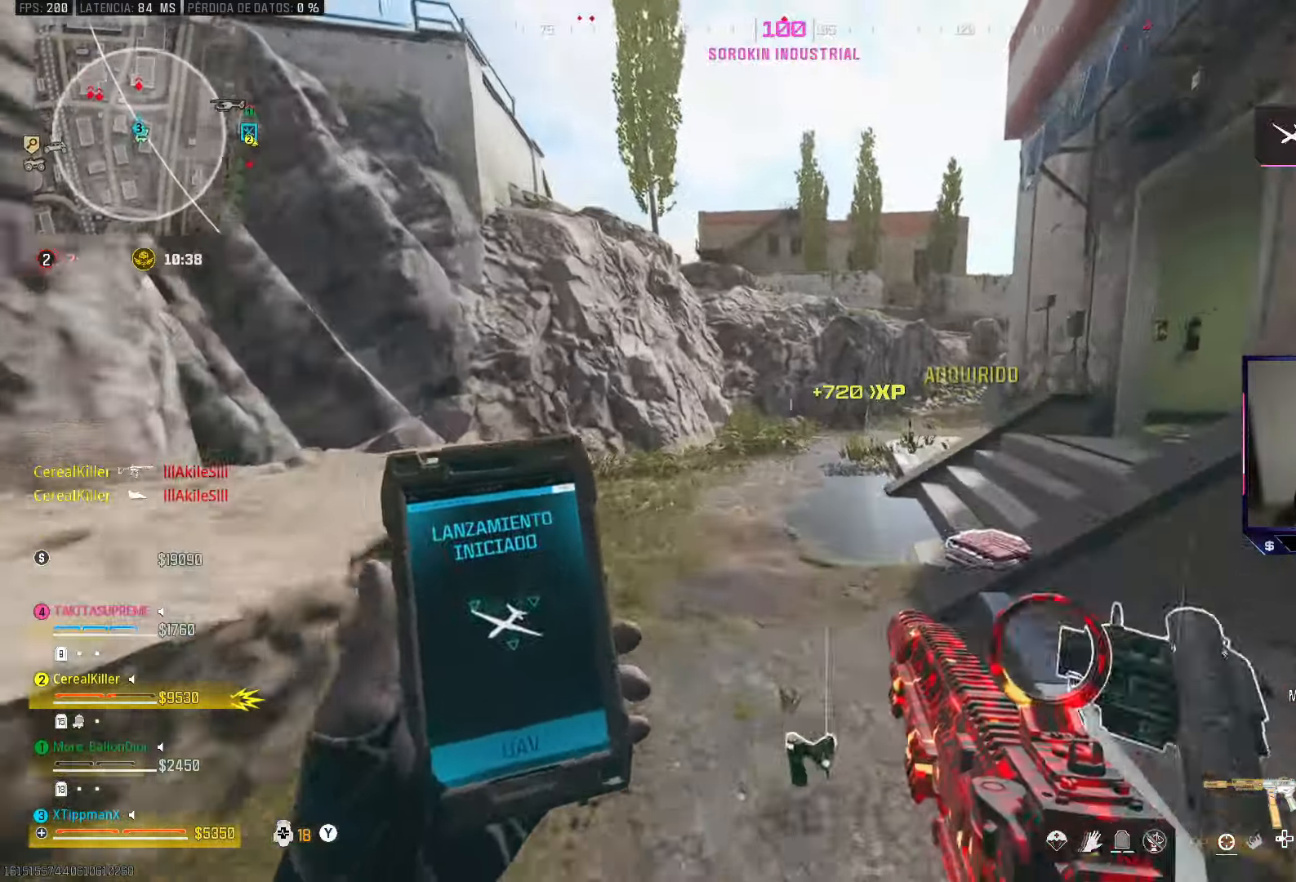
{"buttons": [], "left_stick": "right", "right_stick": "center", "events": [[200, "right_stick", "up"], [233, "left_stick", "right"], [383, "right_stick", "center"]]}
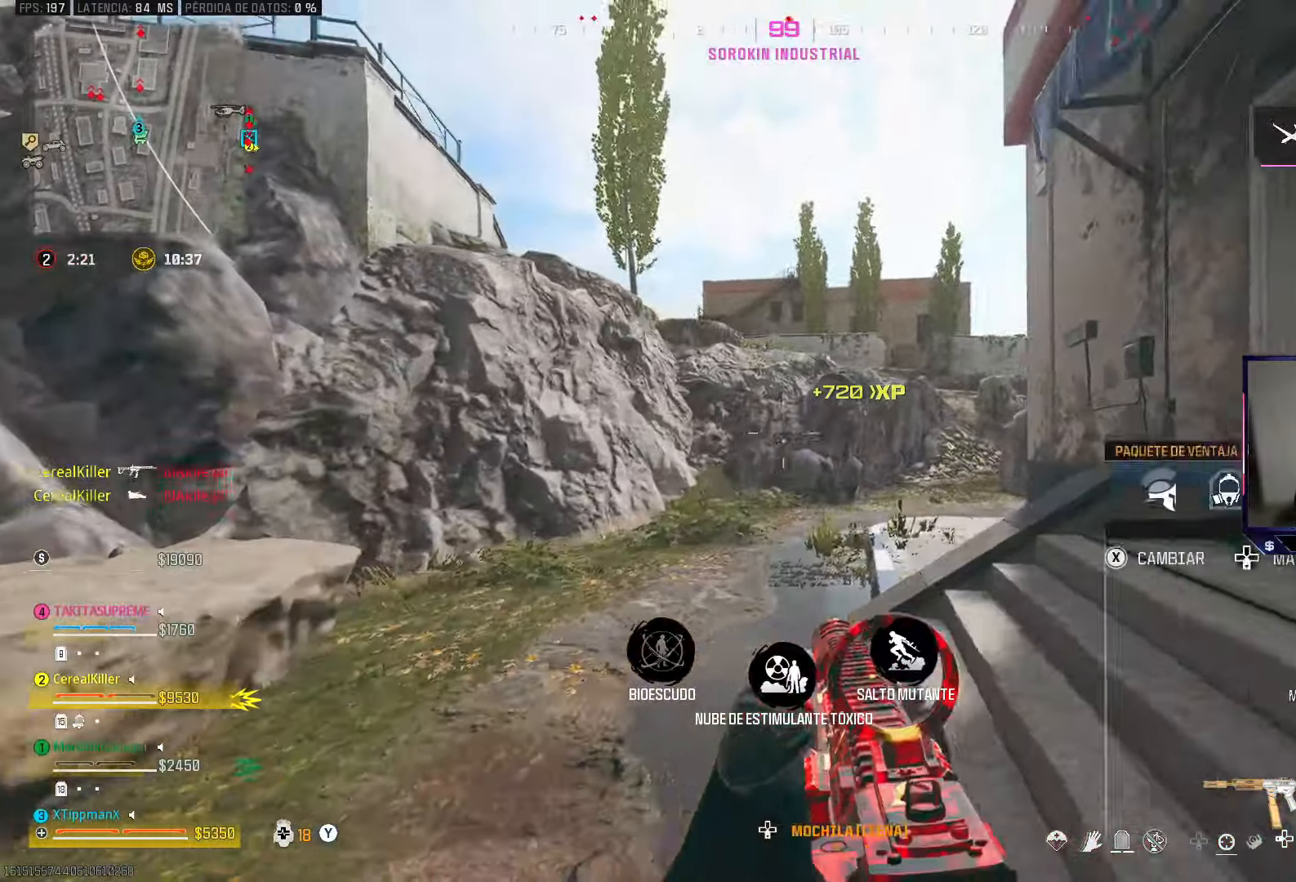
{"buttons": ["SQUARE"], "left_stick": "up", "right_stick": "center", "events": [[33, "TRIANGLE", "down"], [100, "TRIANGLE", "up"], [217, "left_stick", "left"], [433, "left_stick", "up"], [450, "SQUARE", "down"]]}
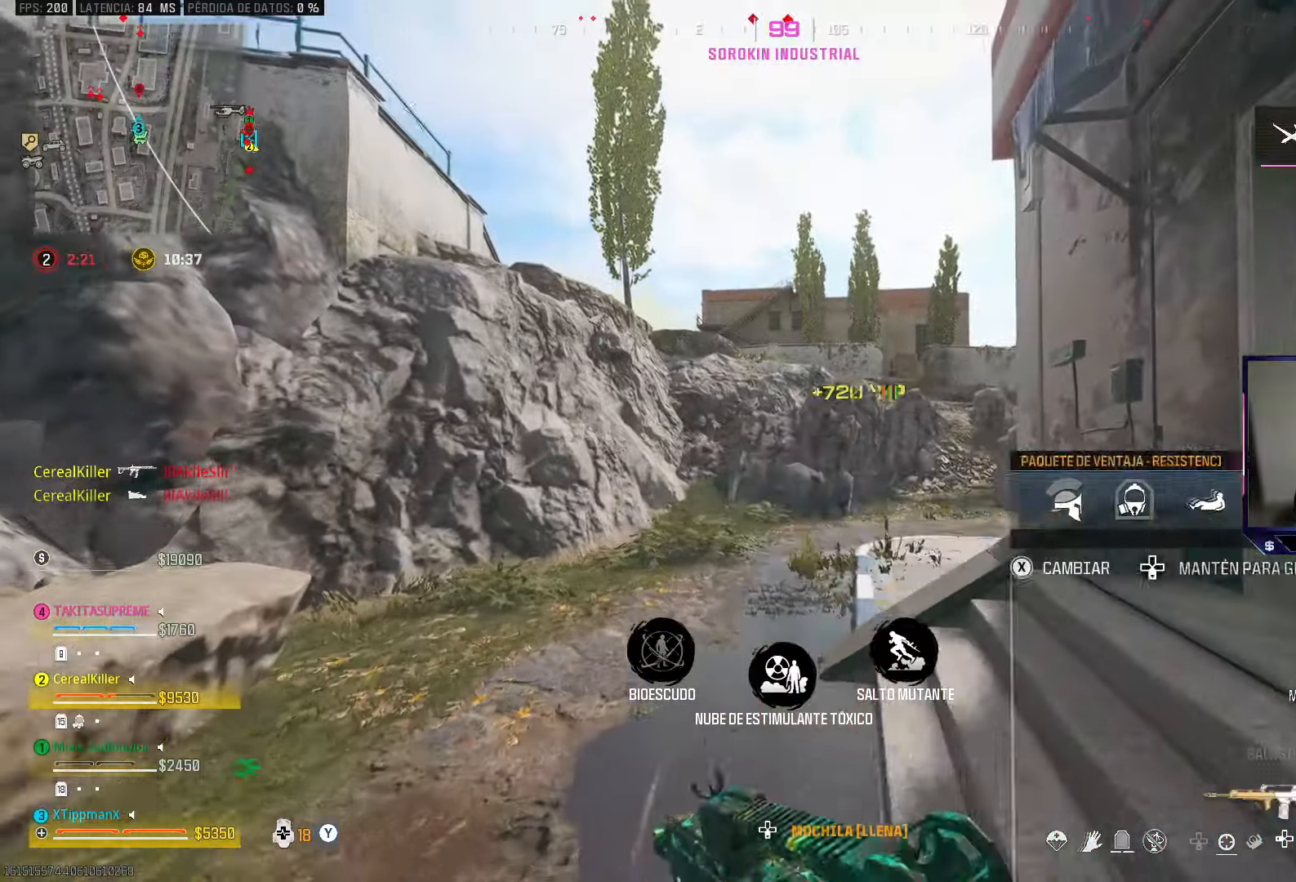
{"buttons": [], "left_stick": "right", "right_stick": "right", "events": [[150, "left_stick", "right"], [283, "SQUARE", "up"], [417, "right_stick", "right"]]}
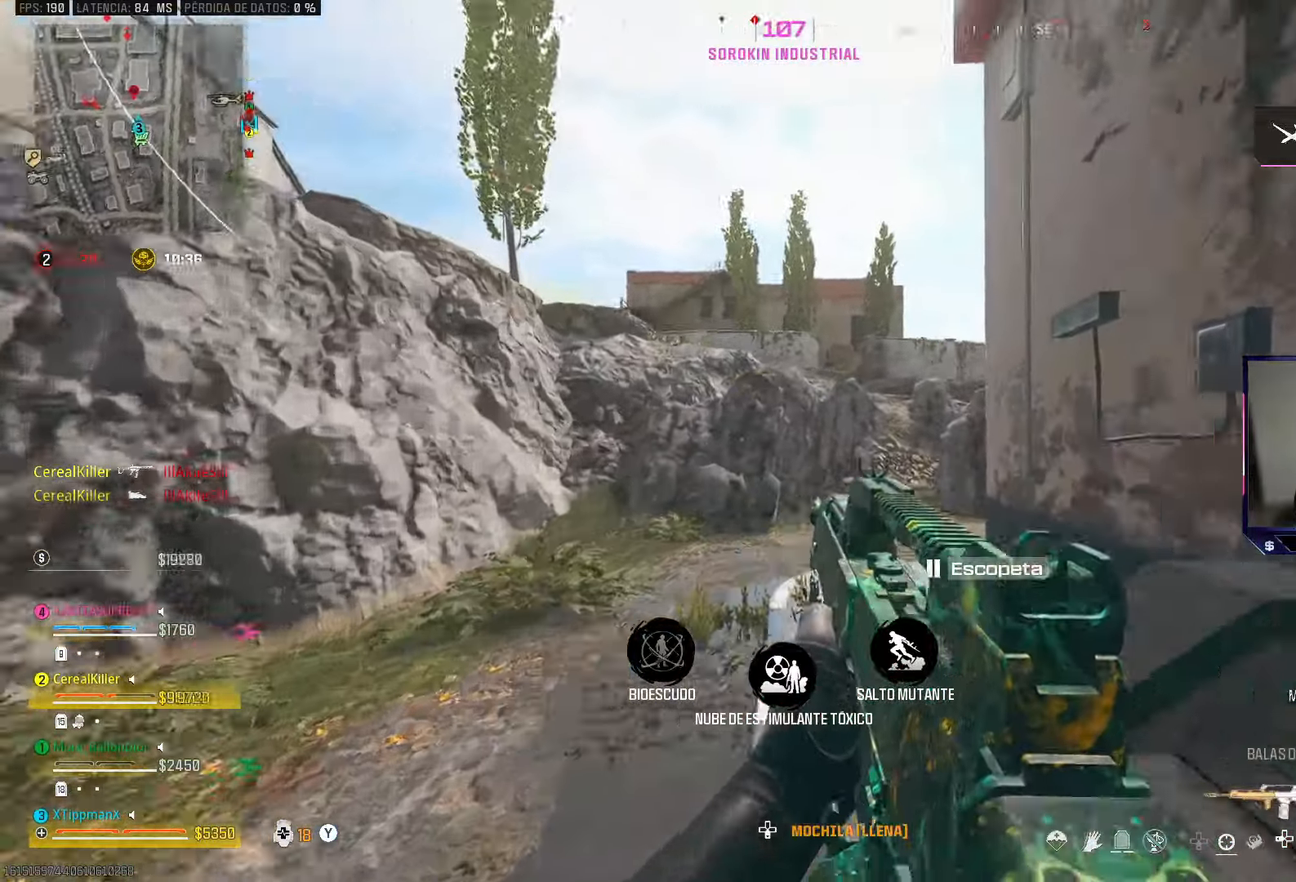
{"buttons": [], "left_stick": "up", "right_stick": "center", "events": [[100, "left_stick", "up"], [383, "right_stick", "center"]]}
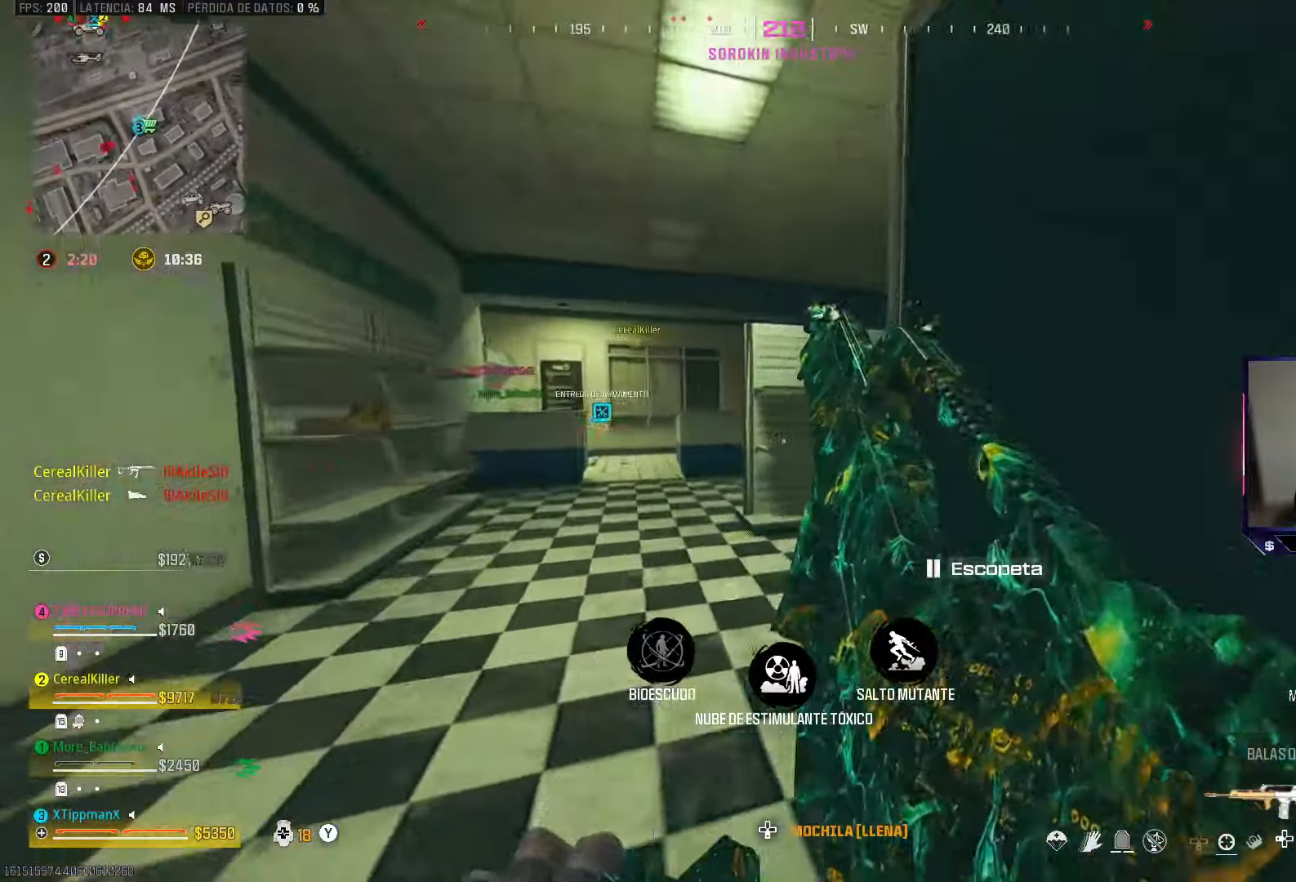
{"buttons": [], "left_stick": "up", "right_stick": "center", "events": [[33, "CIRCLE", "down"], [183, "CIRCLE", "up"], [217, "right_stick", "right"], [250, "CROSS", "down"], [300, "left_stick", "up-right"], [367, "CROSS", "up"], [467, "right_stick", "center"], [500, "left_stick", "up"]]}
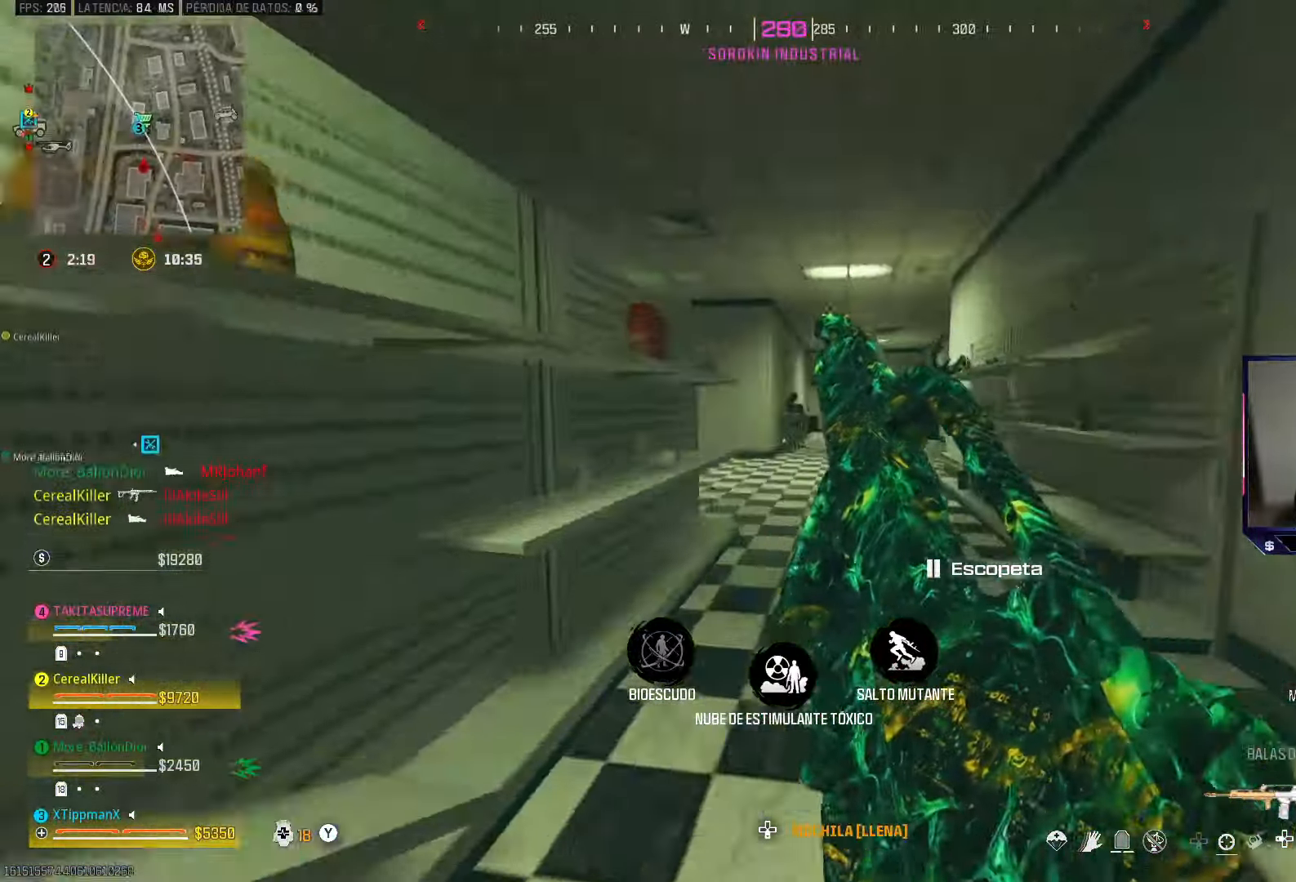
{"buttons": [], "left_stick": "up", "right_stick": "center", "events": []}
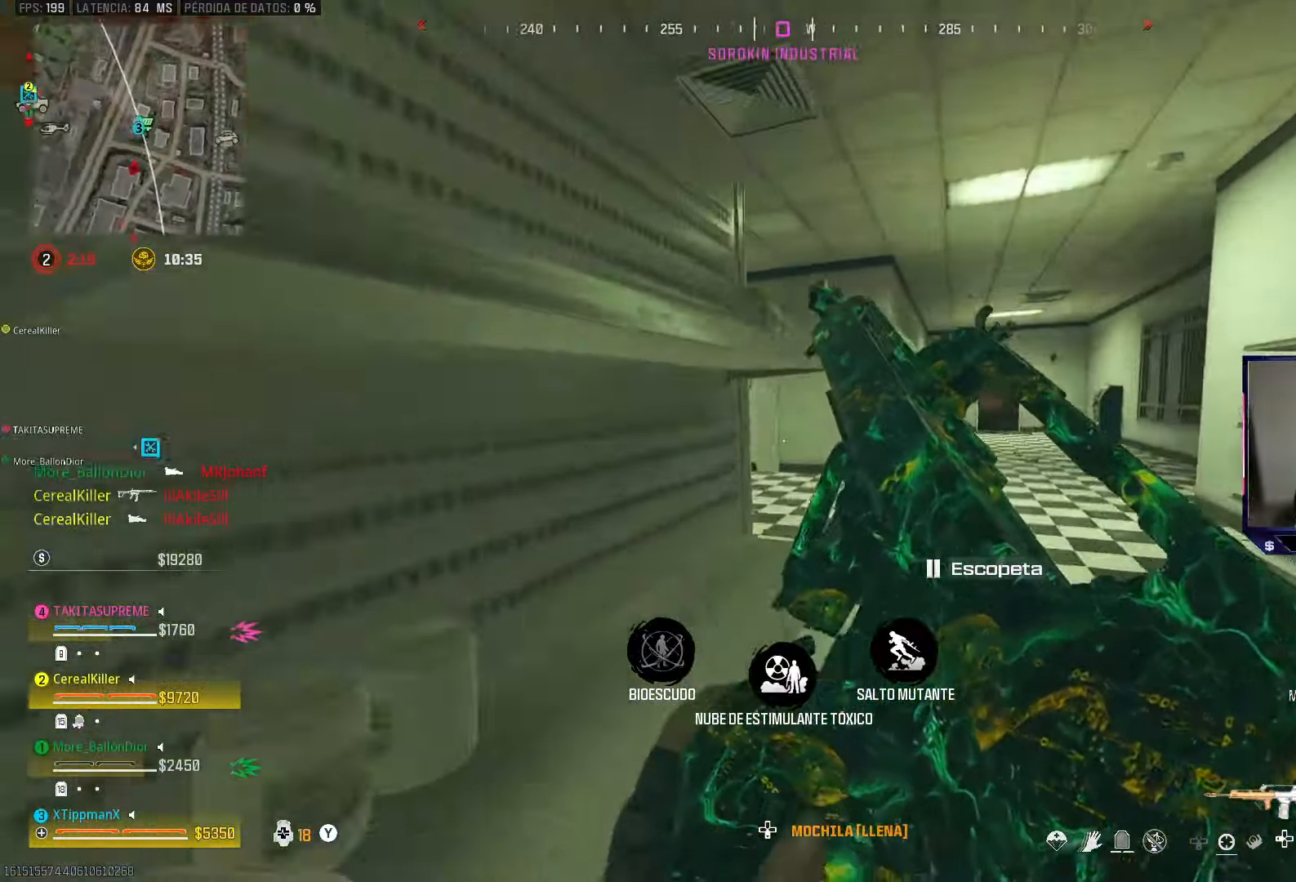
{"buttons": [], "left_stick": "up", "right_stick": "center", "events": [[83, "right_stick", "left"], [283, "right_stick", "center"]]}
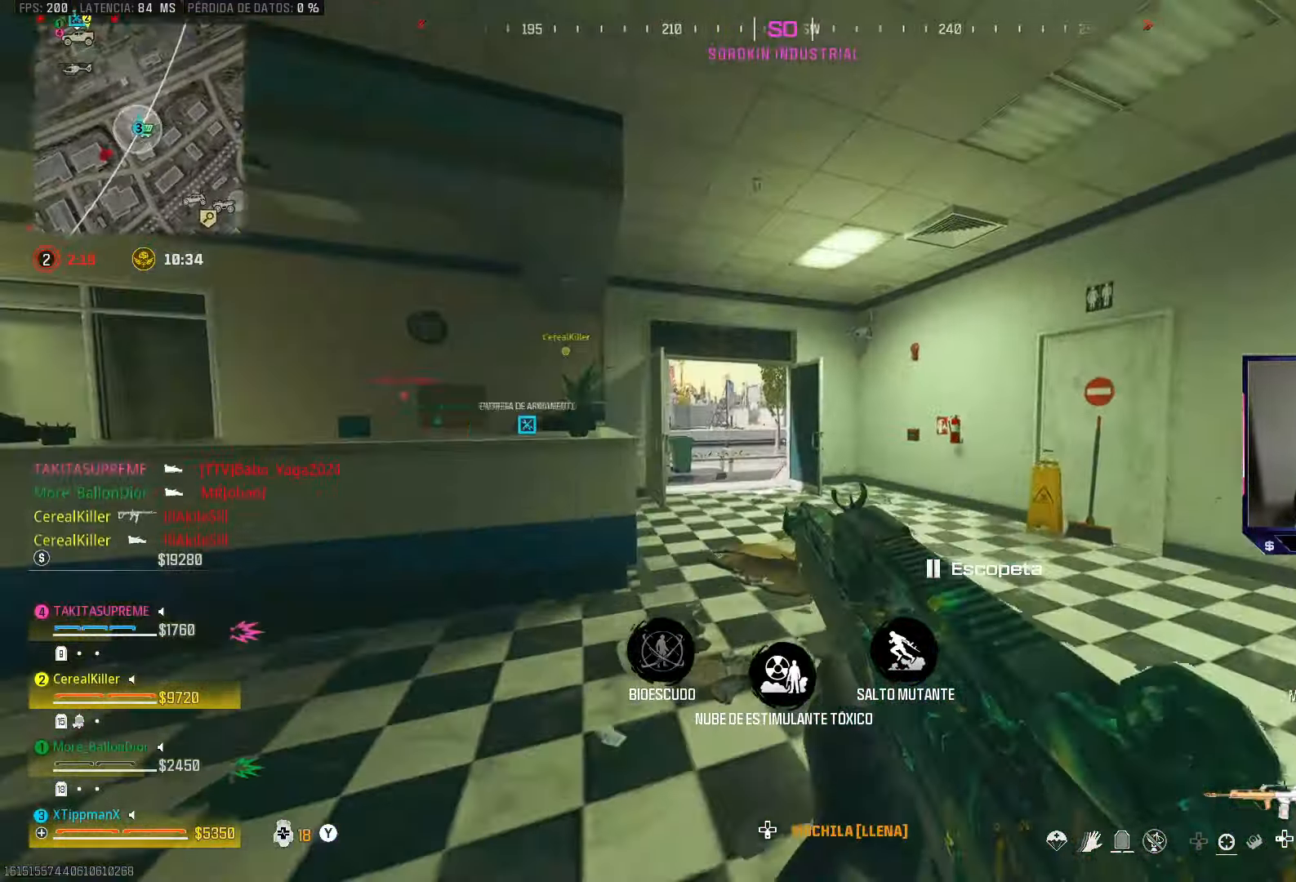
{"buttons": [], "left_stick": "up", "right_stick": "center", "events": [[383, "TRIANGLE", "down"], [450, "TRIANGLE", "up"]]}
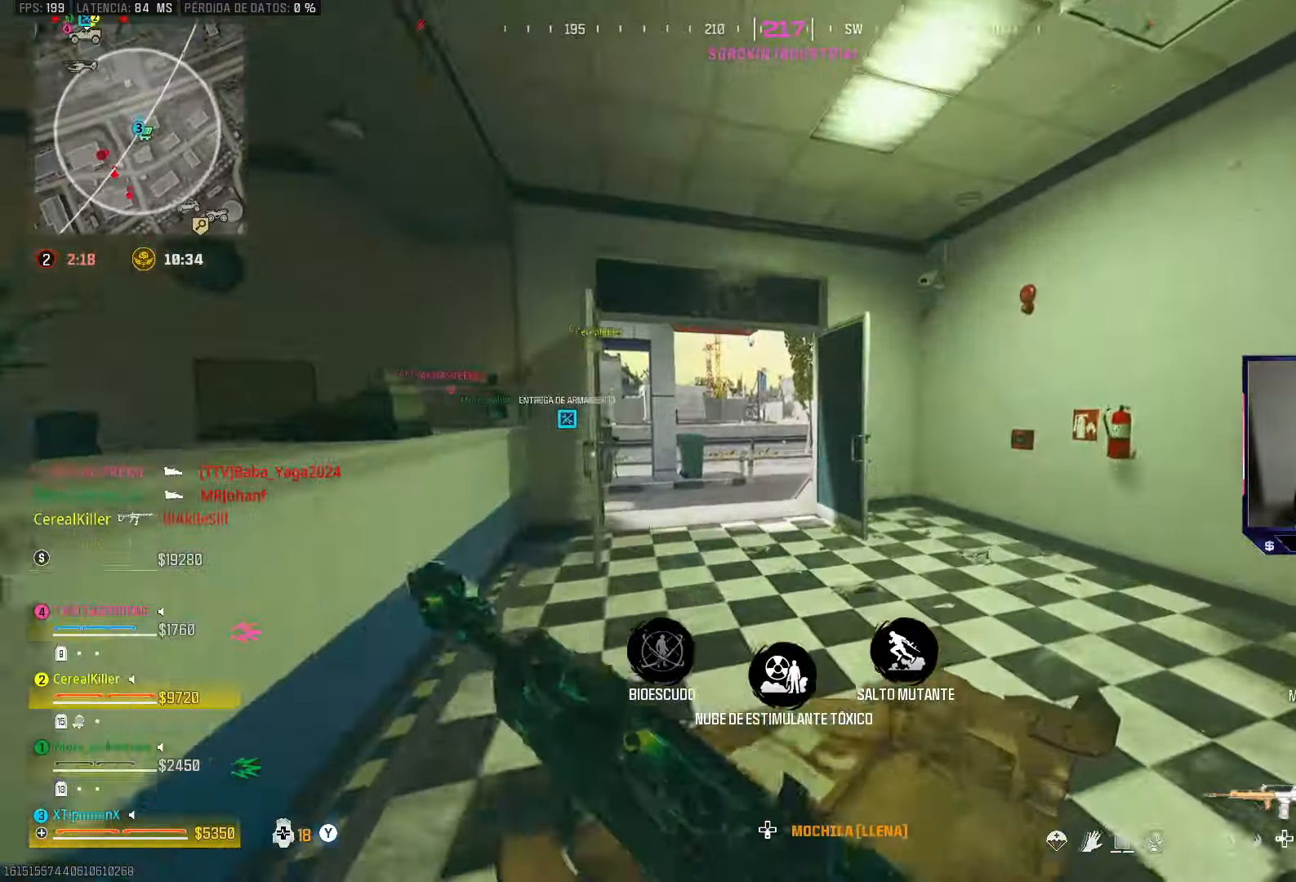
{"buttons": [], "left_stick": "up", "right_stick": "left", "events": [[17, "TRIANGLE", "down"], [83, "TRIANGLE", "up"], [417, "right_stick", "left"]]}
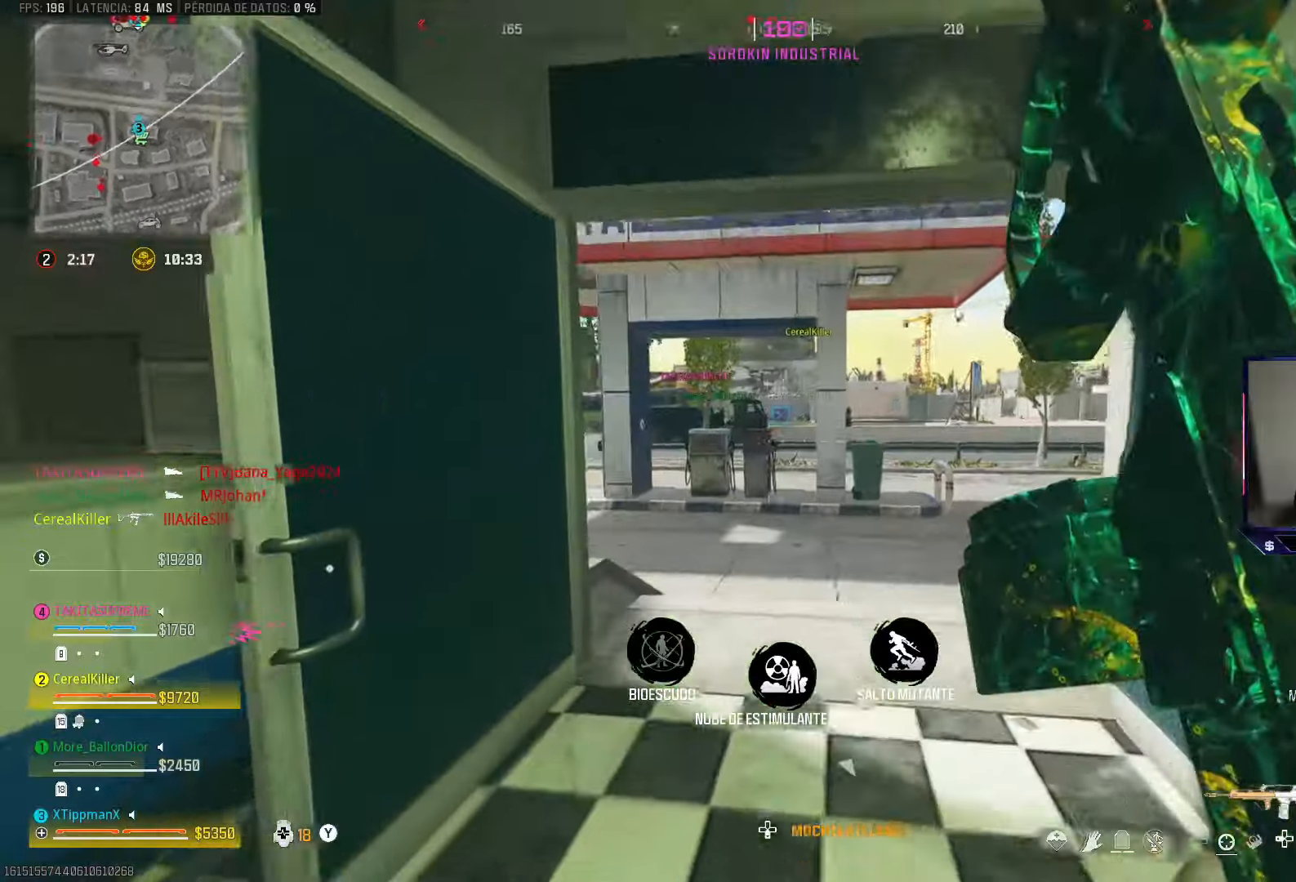
{"buttons": [], "left_stick": "right", "right_stick": "up-left", "events": [[33, "CIRCLE", "down"], [217, "CIRCLE", "up"], [283, "CROSS", "down"], [367, "right_stick", "up-left"], [417, "CROSS", "up"], [450, "left_stick", "right"]]}
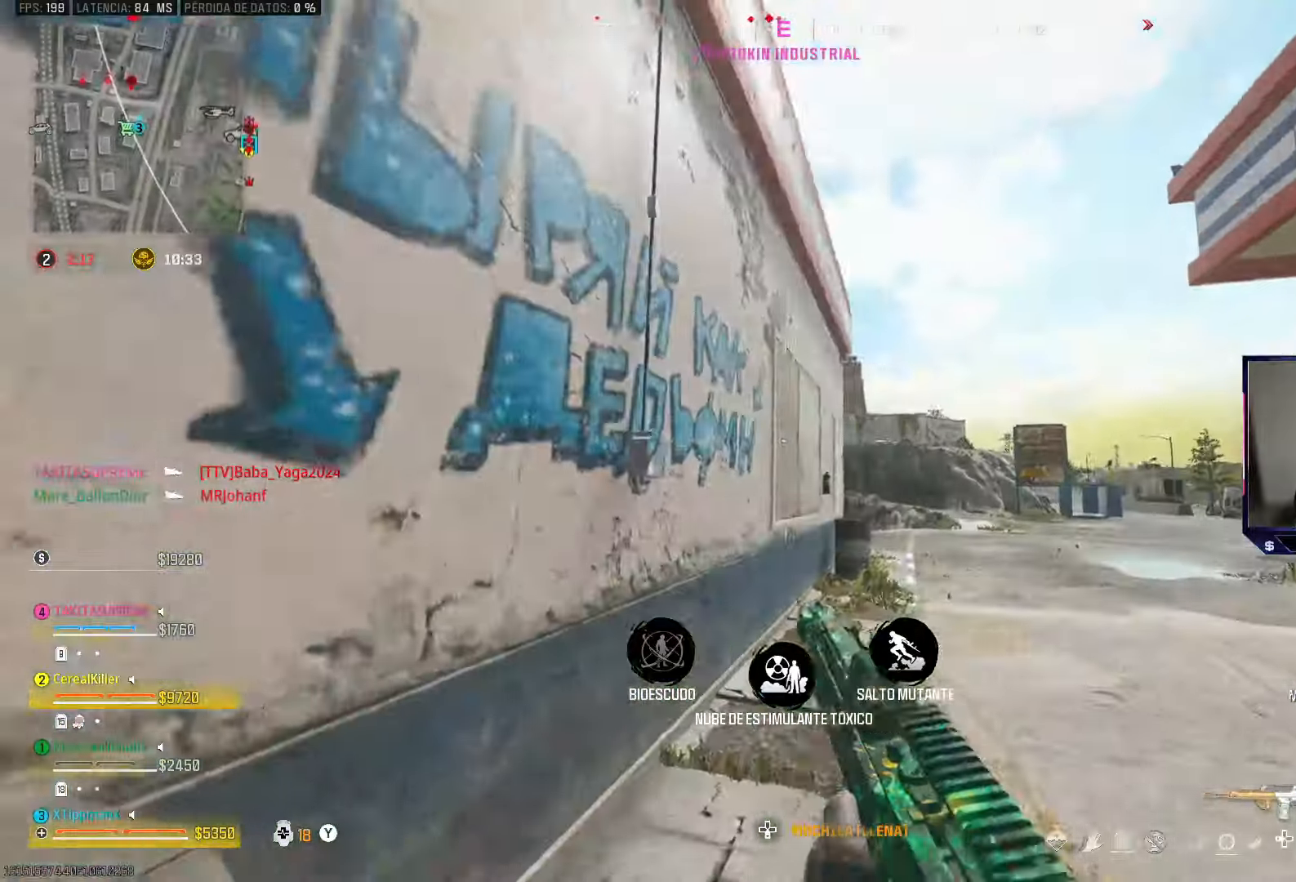
{"buttons": [], "left_stick": "up-right", "right_stick": "center", "events": [[17, "right_stick", "center"], [250, "right_stick", "up"], [317, "left_stick", "up-right"], [450, "right_stick", "center"]]}
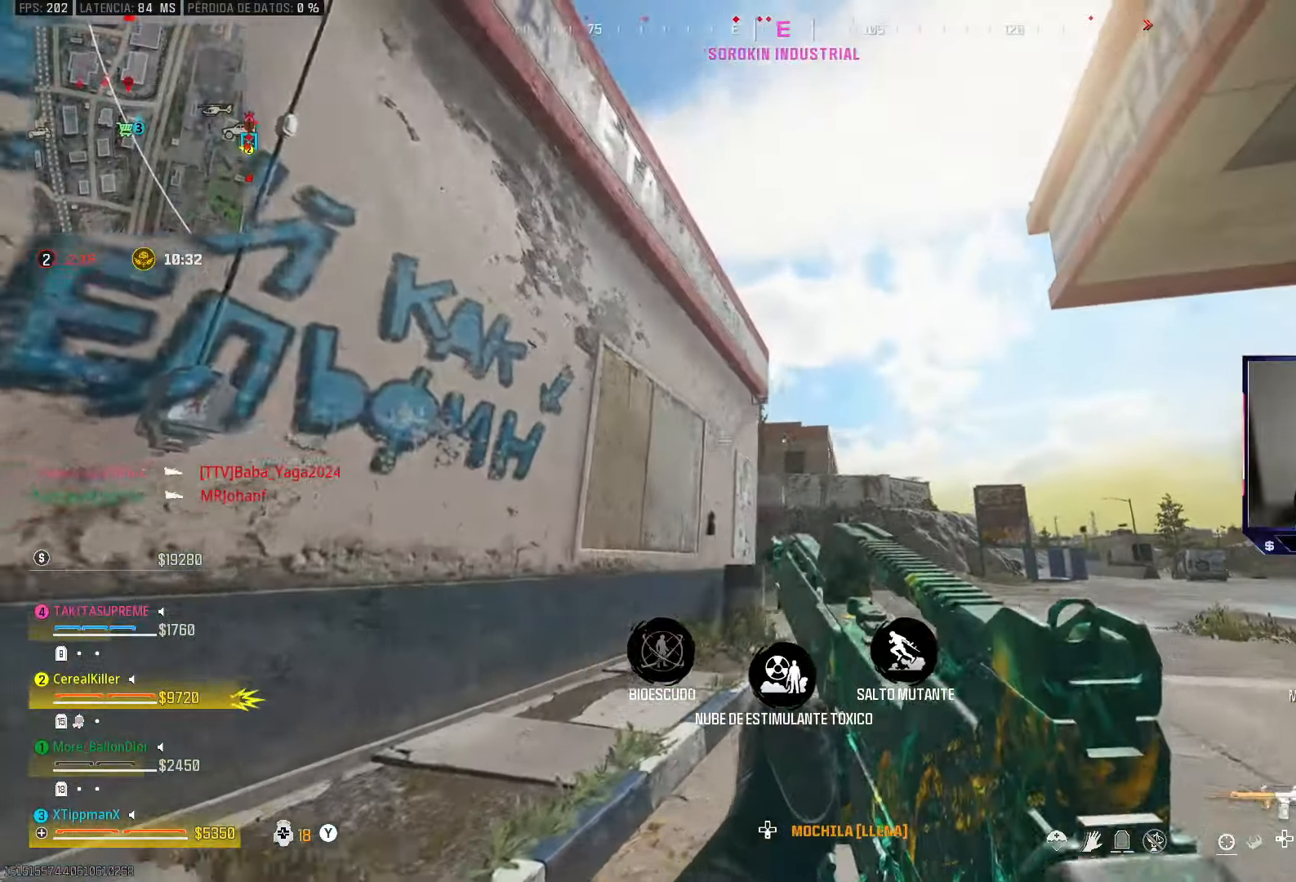
{"buttons": ["L2"], "left_stick": "up-right", "right_stick": "center", "events": [[433, "L2", "down"]]}
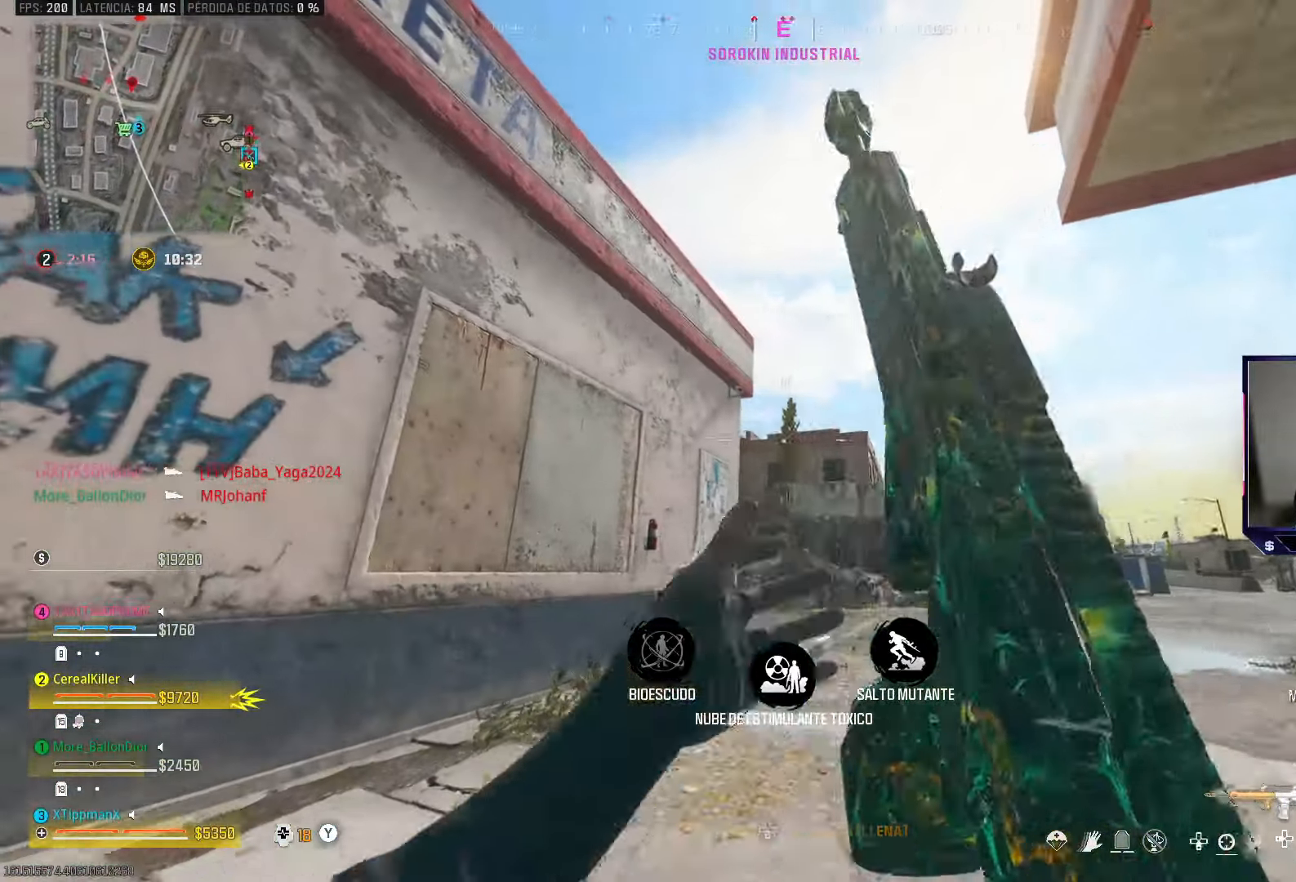
{"buttons": ["L2"], "left_stick": "up-right", "right_stick": "center", "events": []}
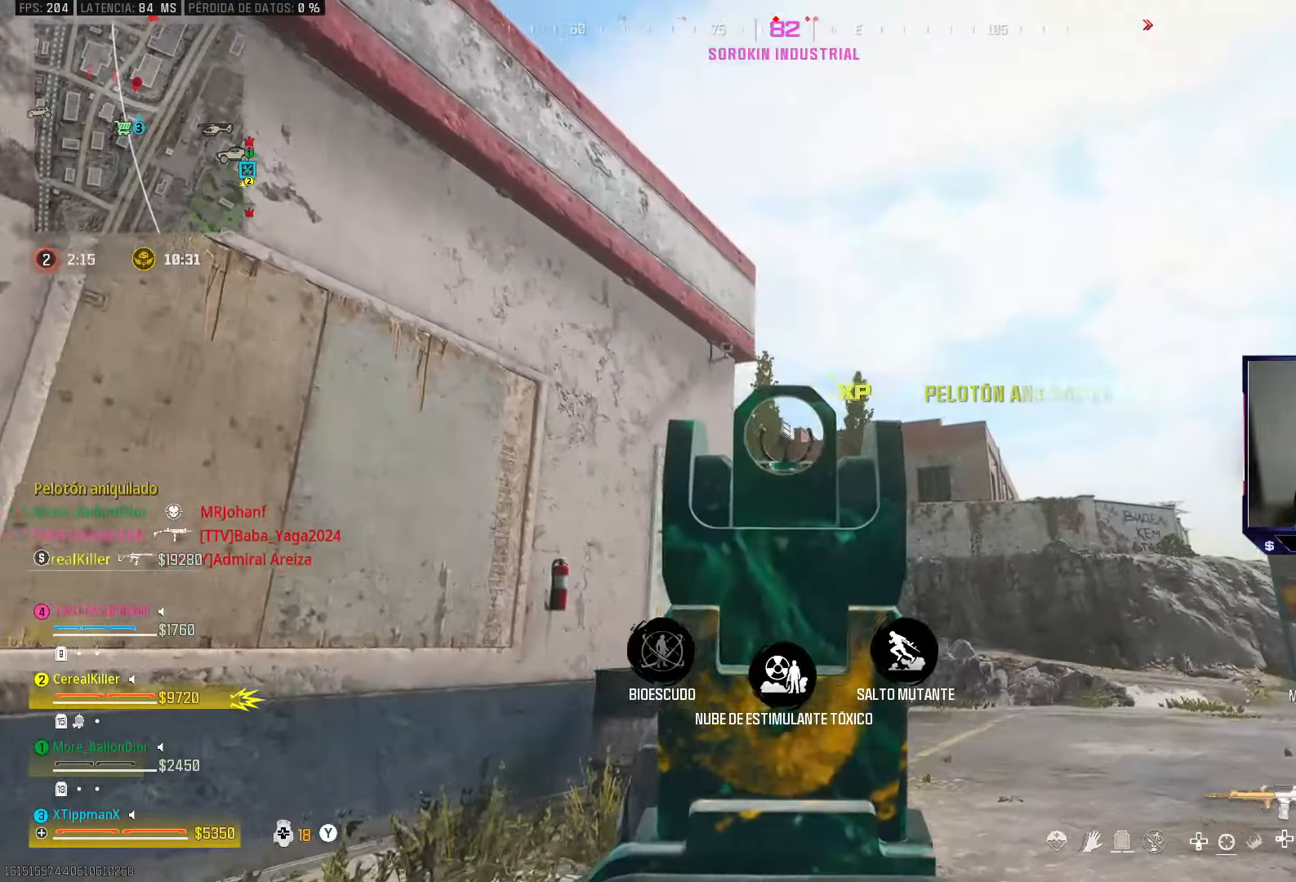
{"buttons": ["L2"], "left_stick": "up-right", "right_stick": "center", "events": []}
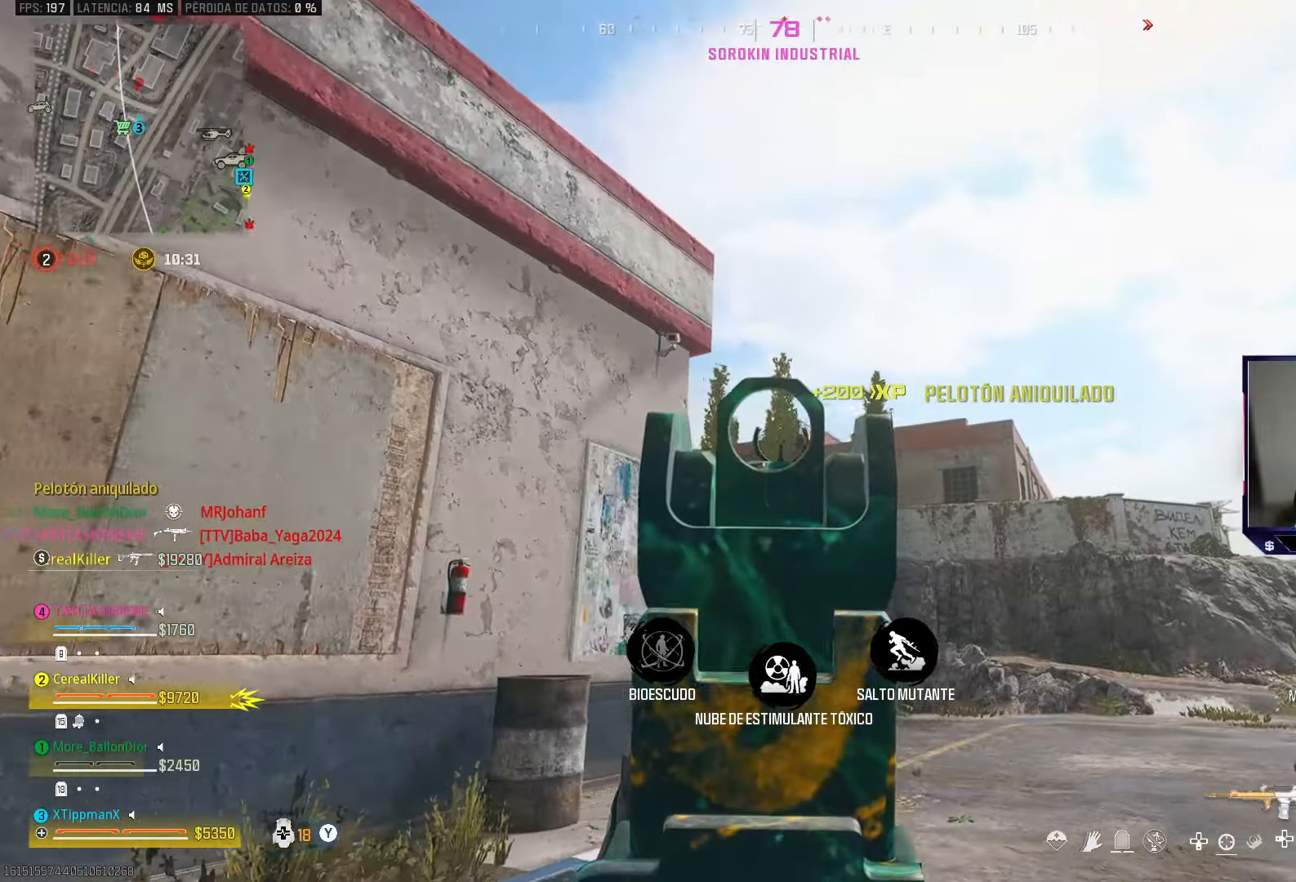
{"buttons": [], "left_stick": "up-left", "right_stick": "center", "events": [[183, "L2", "up"], [200, "left_stick", "up-left"], [300, "TRIANGLE", "down"], [350, "TRIANGLE", "up"]]}
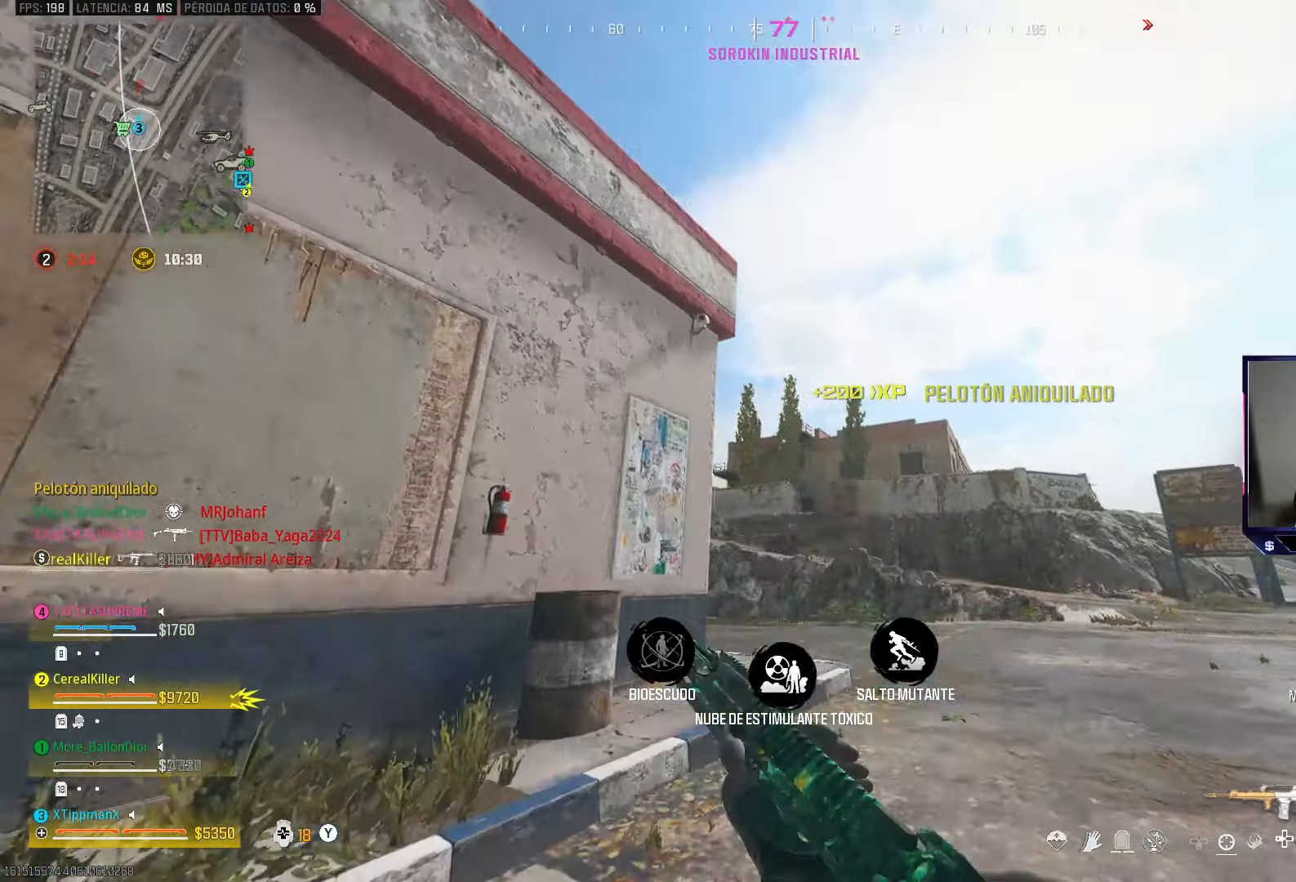
{"buttons": [], "left_stick": "down-left", "right_stick": "center", "events": [[100, "left_stick", "left"], [217, "left_stick", "up"], [383, "left_stick", "left"], [450, "left_stick", "down-left"]]}
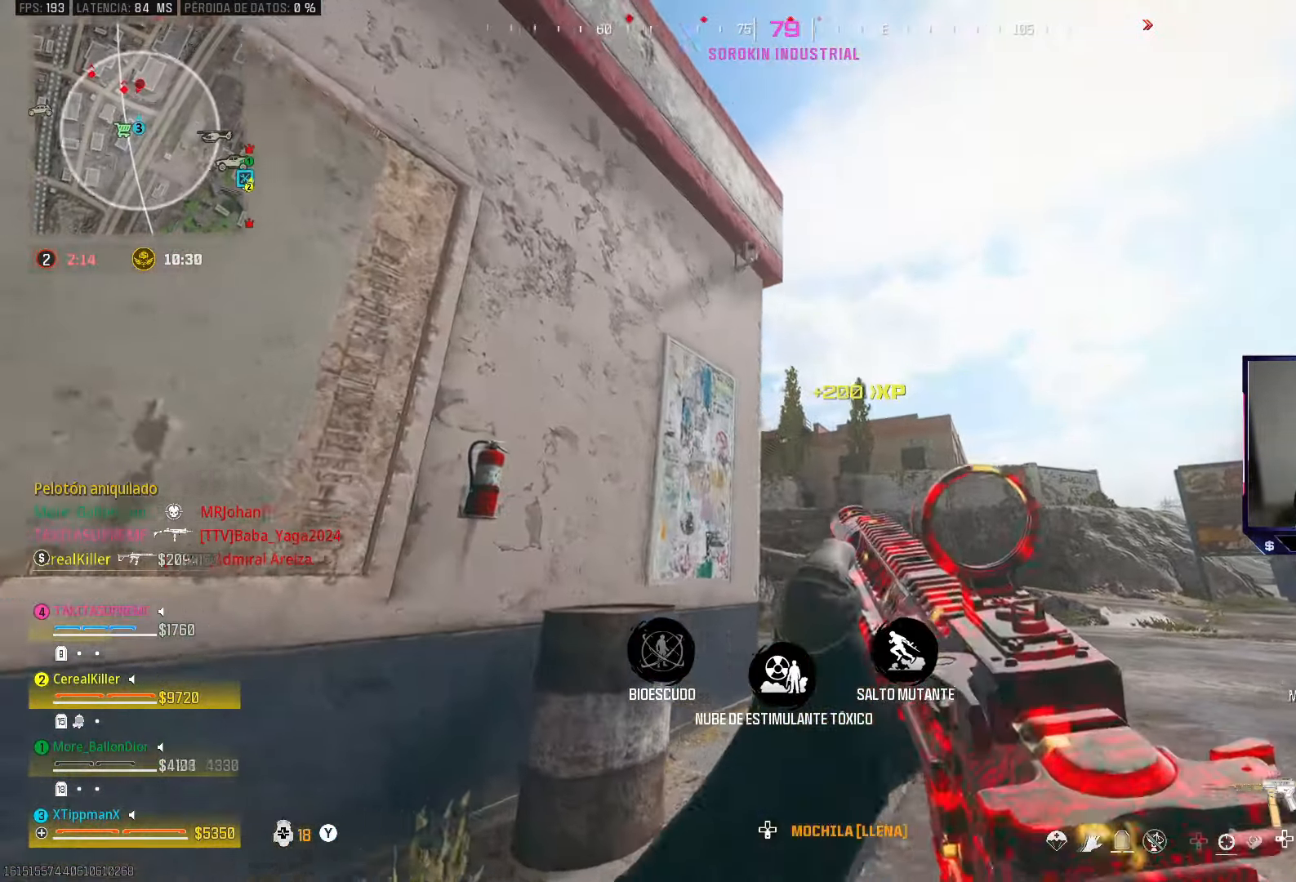
{"buttons": ["L1", "R1"], "left_stick": "up-right", "right_stick": "center", "events": [[100, "left_stick", "center"], [200, "left_stick", "up-right"], [350, "L1", "down"], [383, "R1", "down"]]}
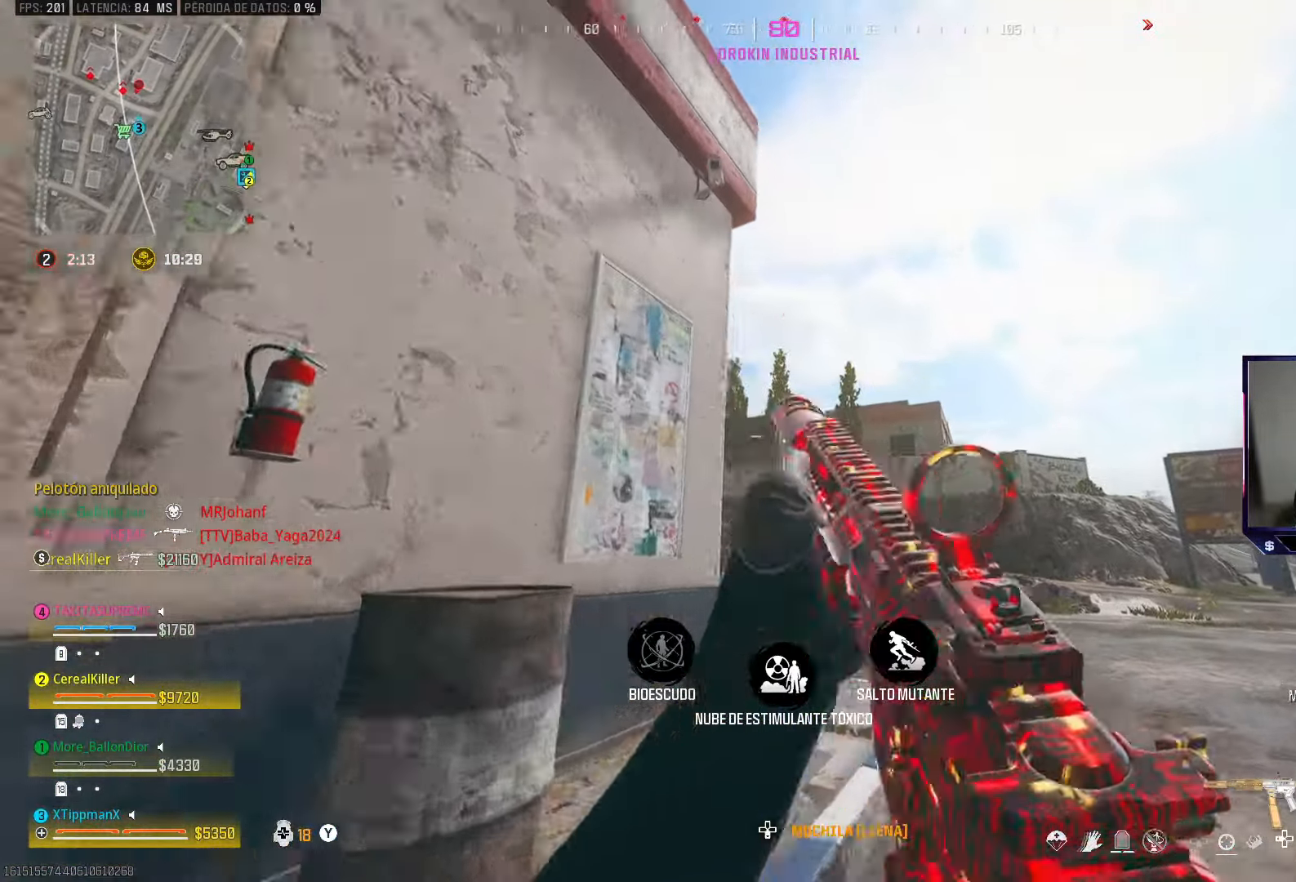
{"buttons": ["L1", "R1"], "left_stick": "up", "right_stick": "center", "events": [[133, "left_stick", "left"], [333, "left_stick", "up"]]}
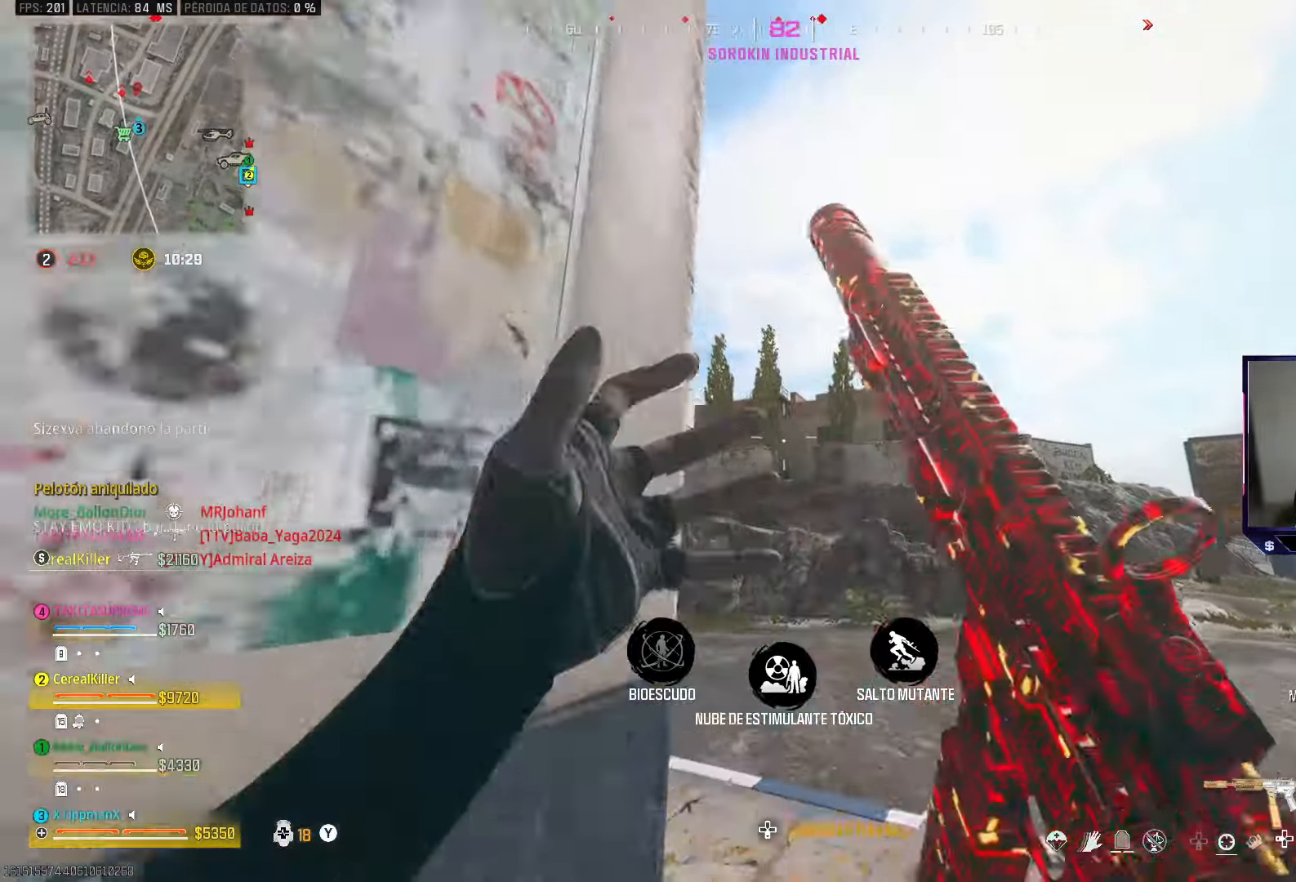
{"buttons": ["L1", "R1"], "left_stick": "up", "right_stick": "up", "events": [[333, "right_stick", "up"]]}
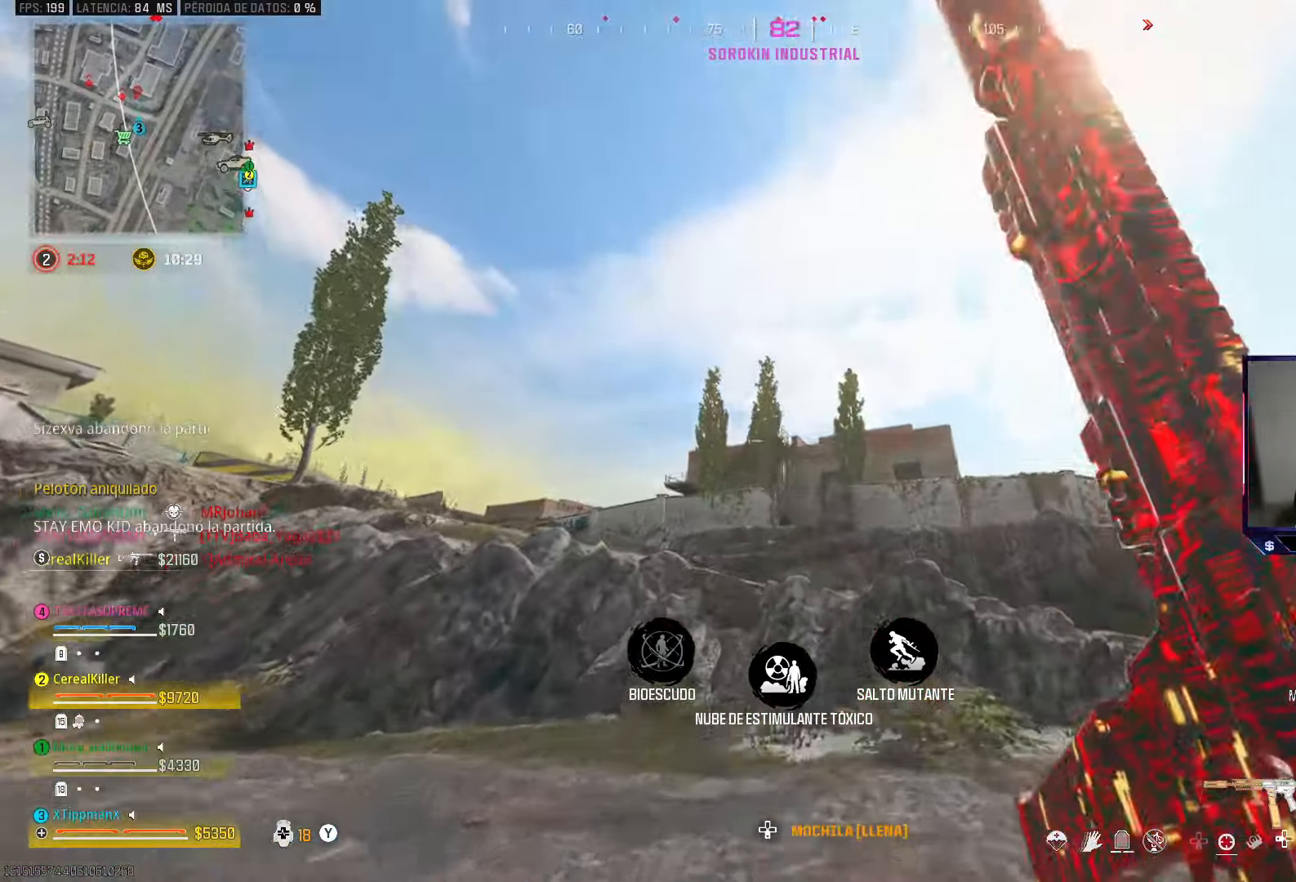
{"buttons": [], "left_stick": "up", "right_stick": "center", "events": [[267, "right_stick", "center"], [317, "R1", "up"], [350, "L1", "up"]]}
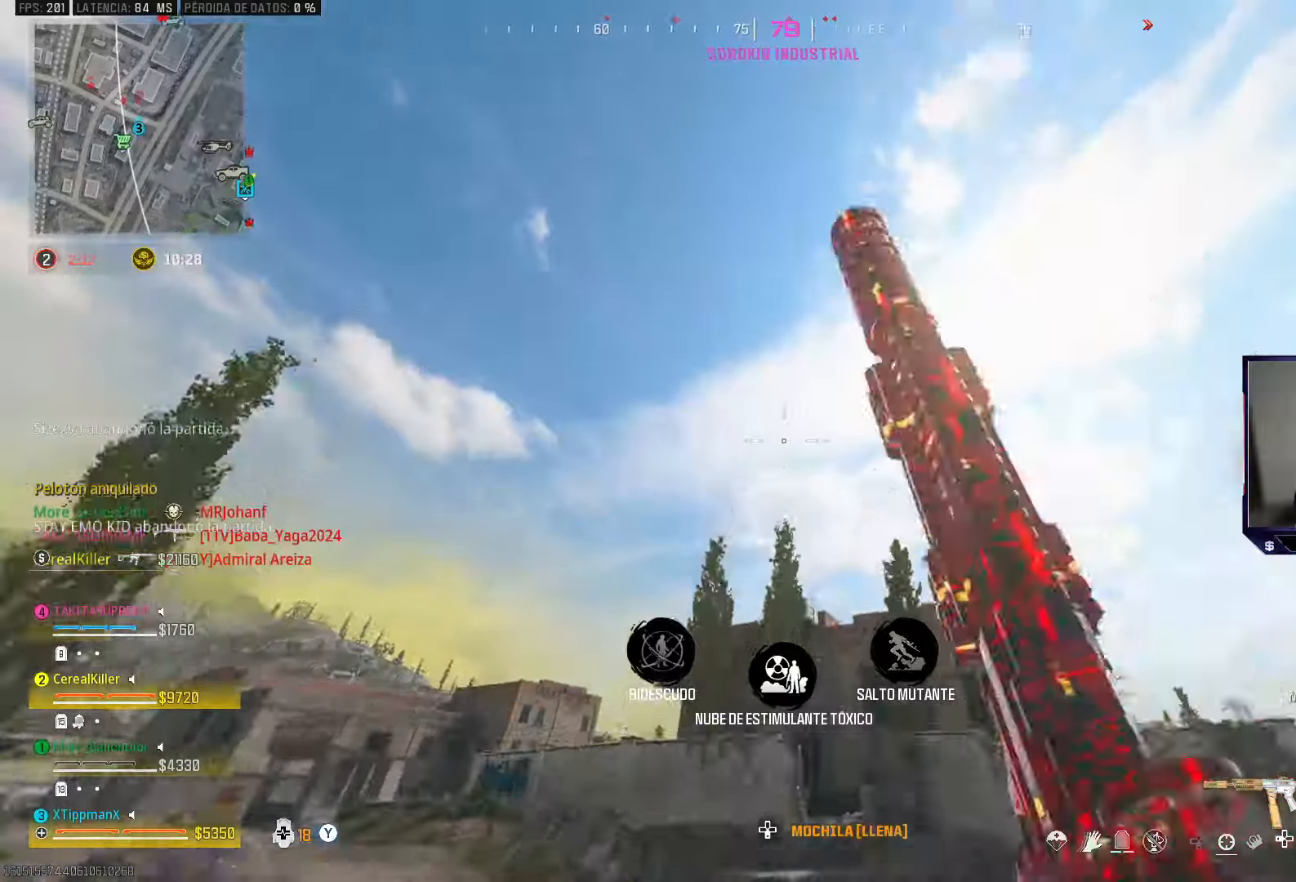
{"buttons": [], "left_stick": "up", "right_stick": "down", "events": [[67, "right_stick", "down"]]}